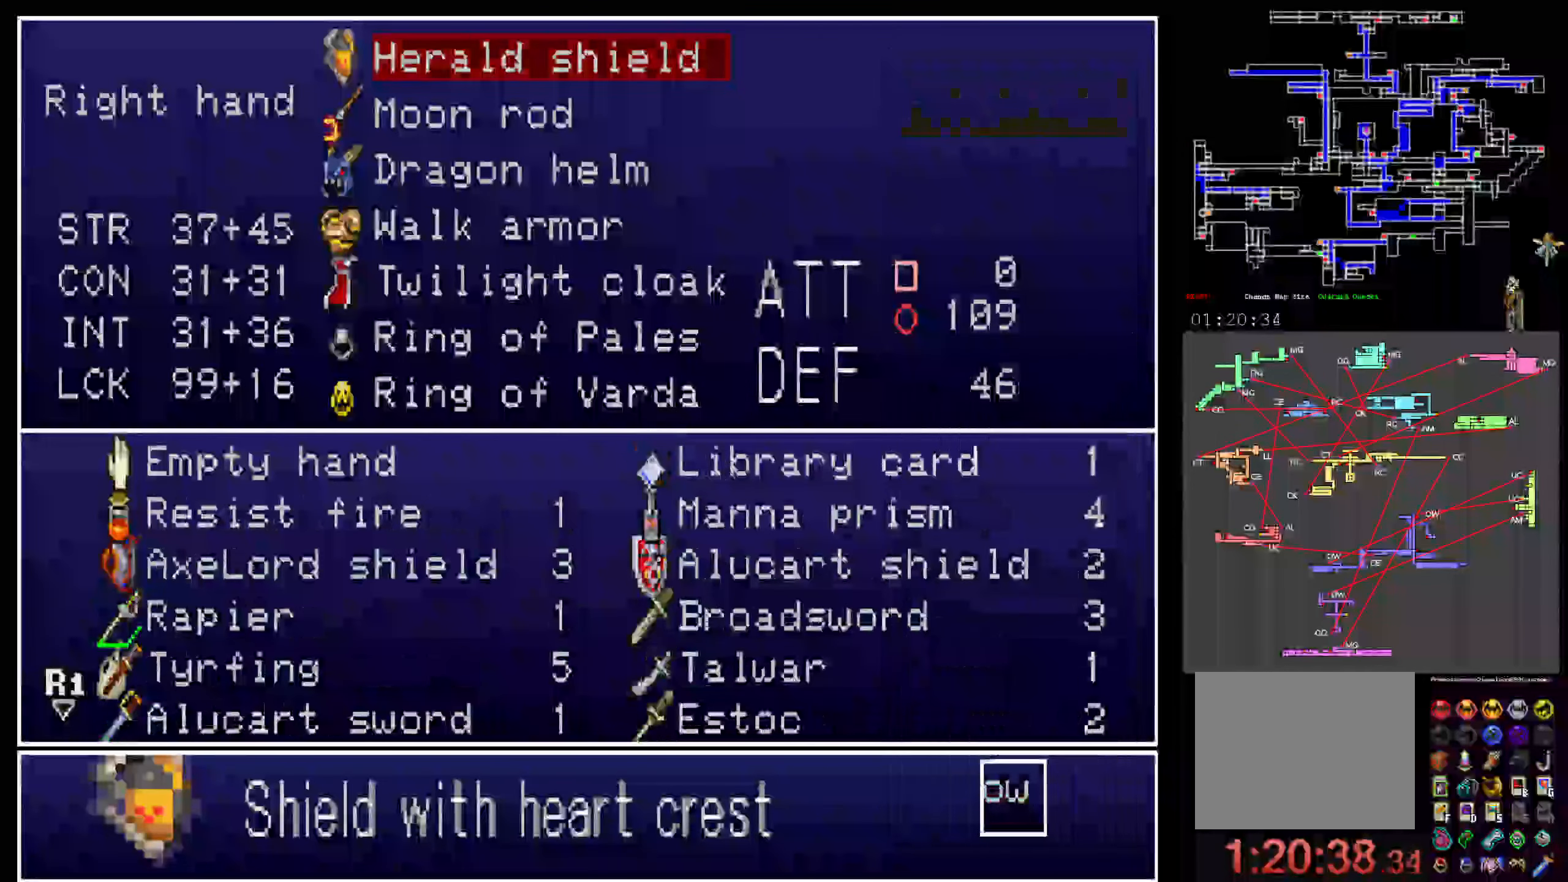
Gameplay with a controller (Xbox layout); each line is a JSON object with the inputs held at the frame after it. "events" lists button and stick changes between this image and that frame as [ms after this image, input, new state], when the widget could be followed in between. Not read: L3 R3 left_stick right_stick.
{"buttons": [], "events": [[267, "A", "down"], [367, "A", "up"]]}
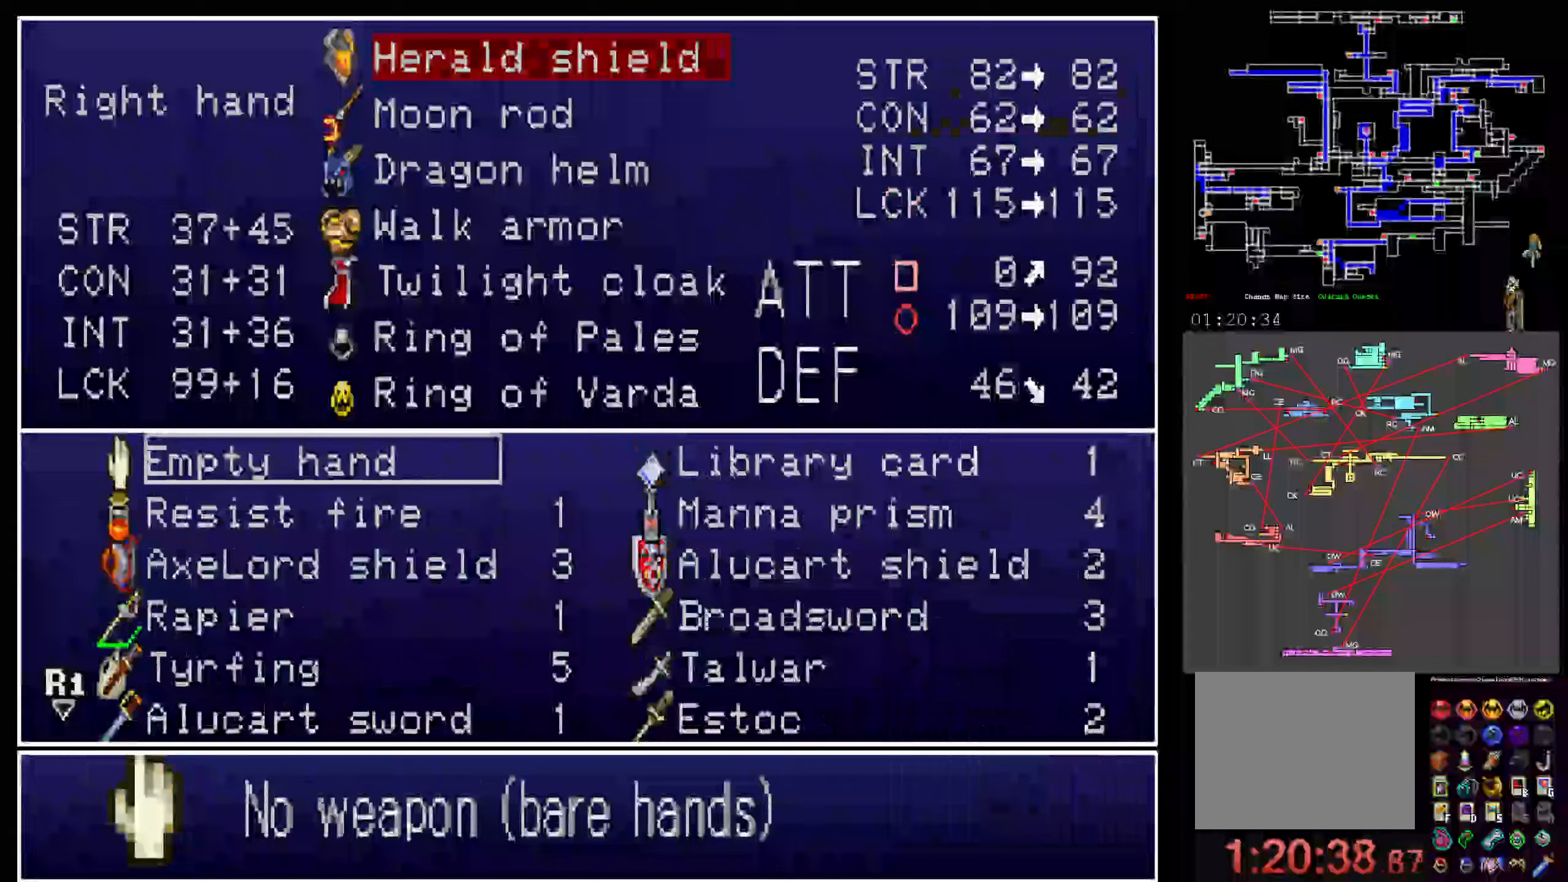
{"buttons": [], "events": []}
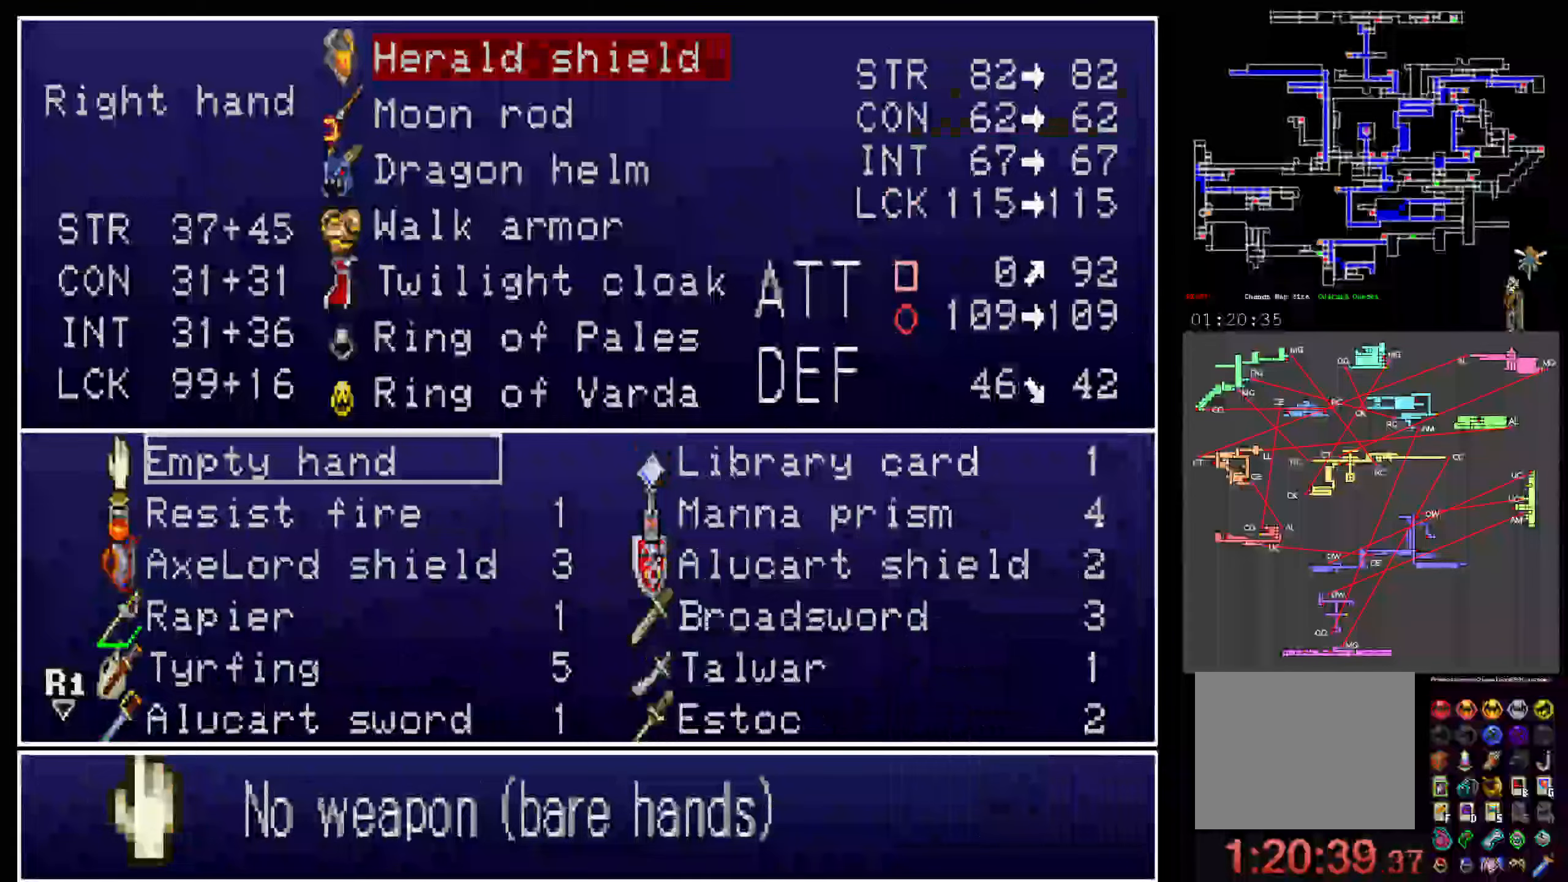
{"buttons": [], "events": [[50, "DPAD_DOWN", "down"], [150, "DPAD_DOWN", "up"]]}
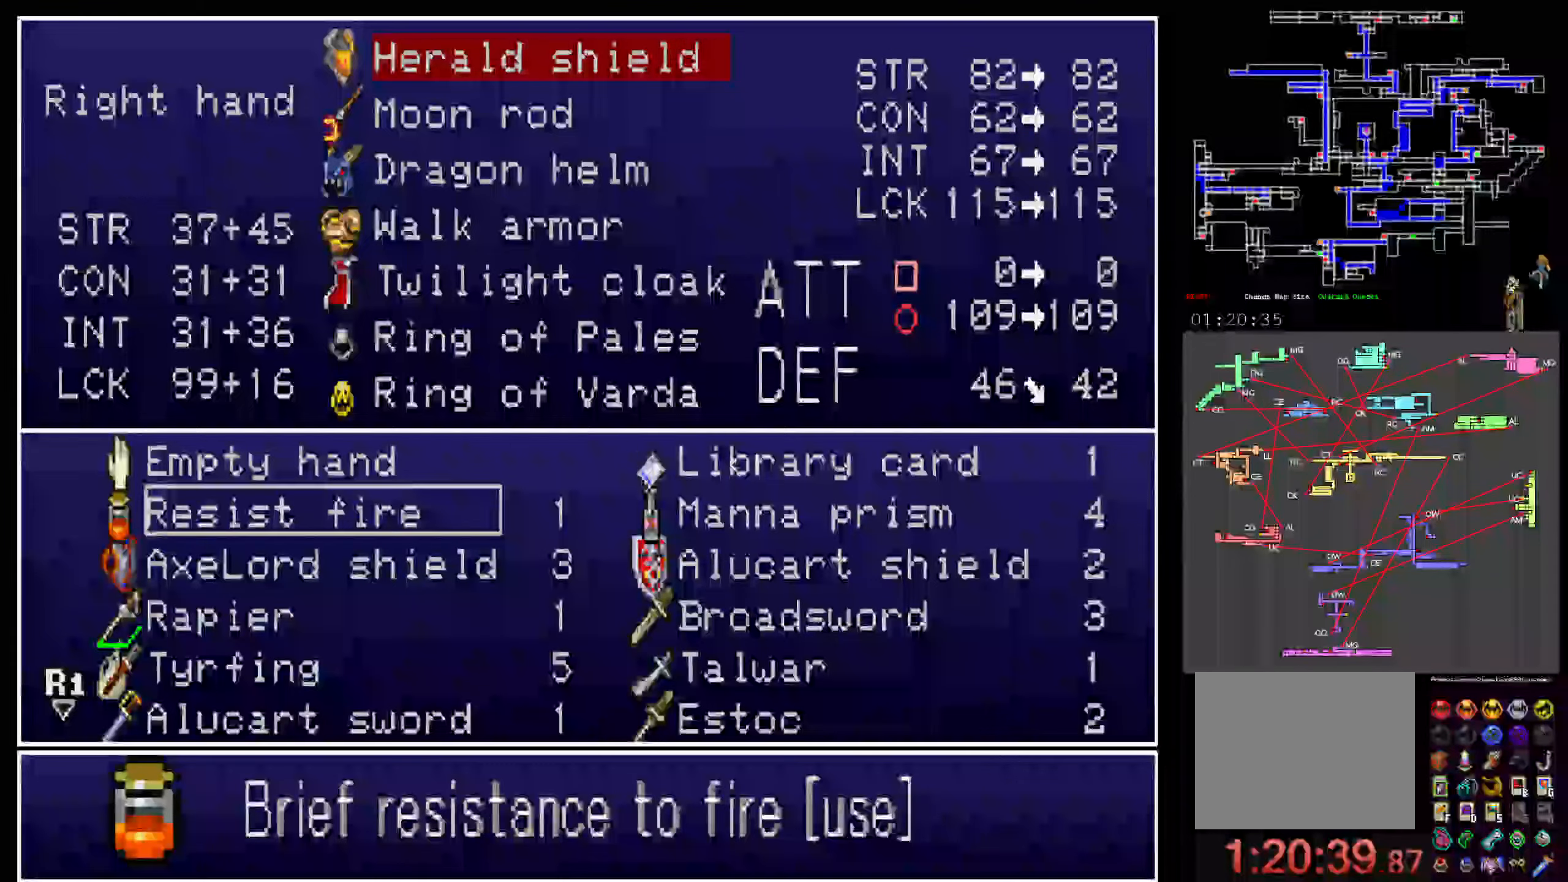
{"buttons": ["DPAD_RIGHT"], "events": [[467, "DPAD_RIGHT", "down"]]}
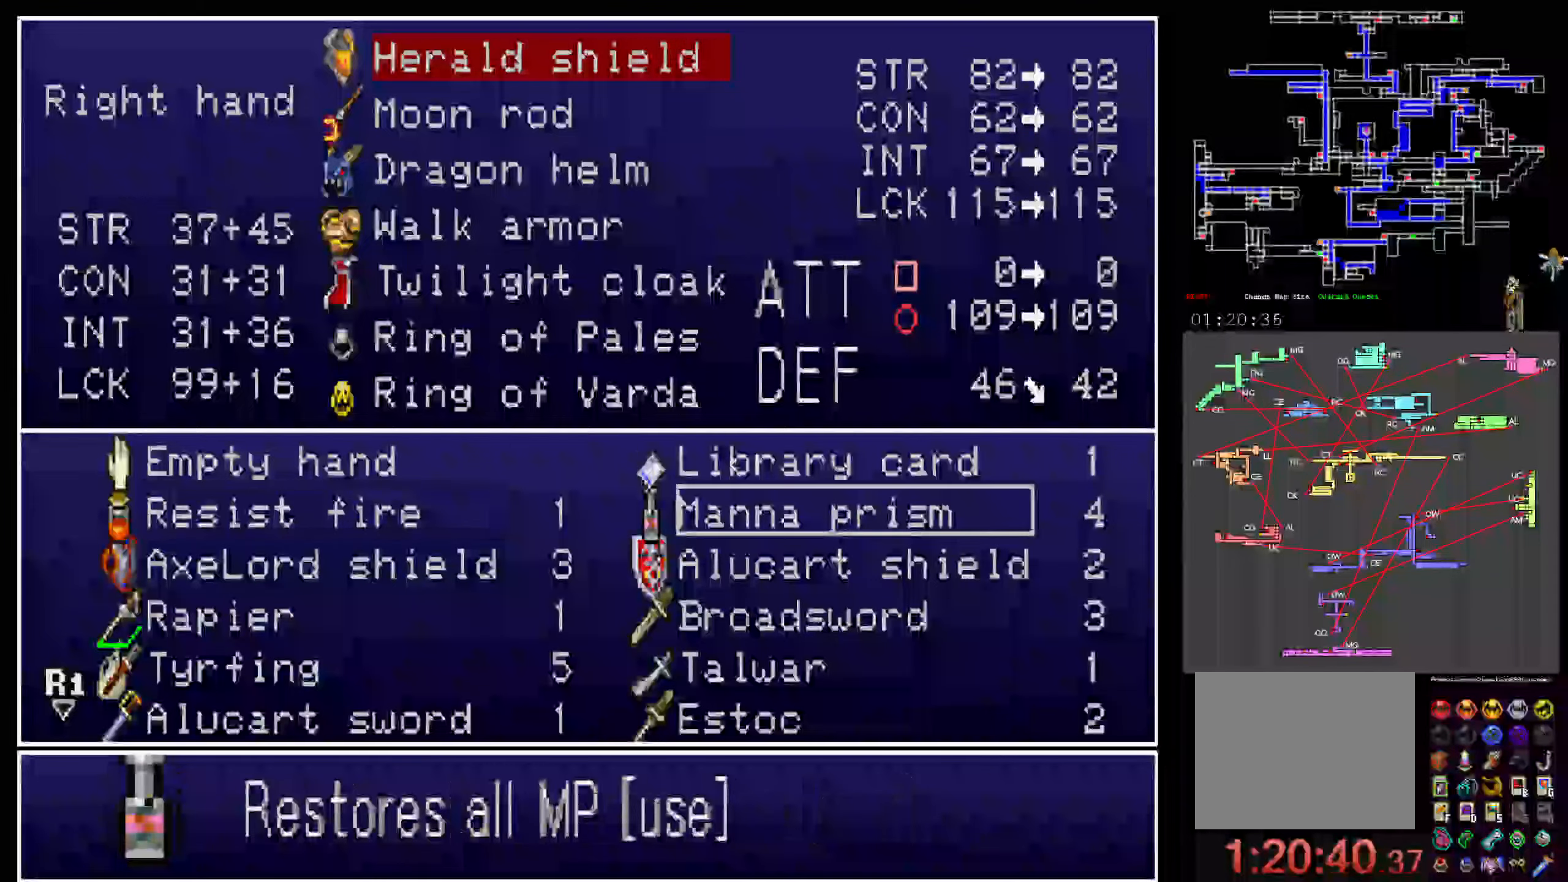
{"buttons": [], "events": [[84, "DPAD_RIGHT", "up"]]}
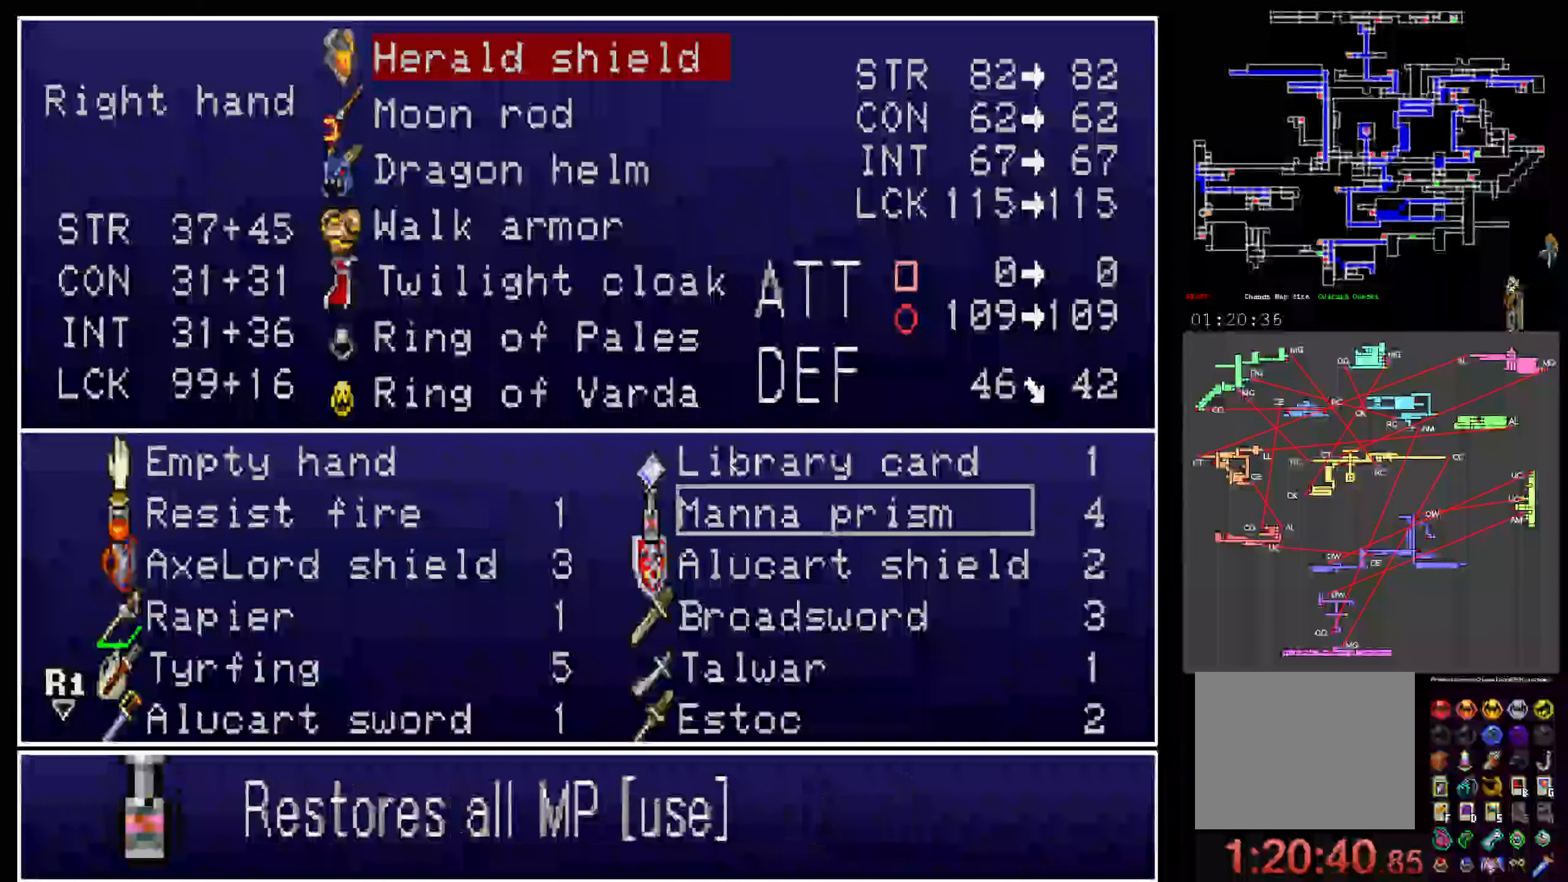
{"buttons": ["Y"], "events": [[17, "Y", "down"], [134, "Y", "up"], [250, "Y", "down"], [334, "Y", "up"], [417, "Y", "down"]]}
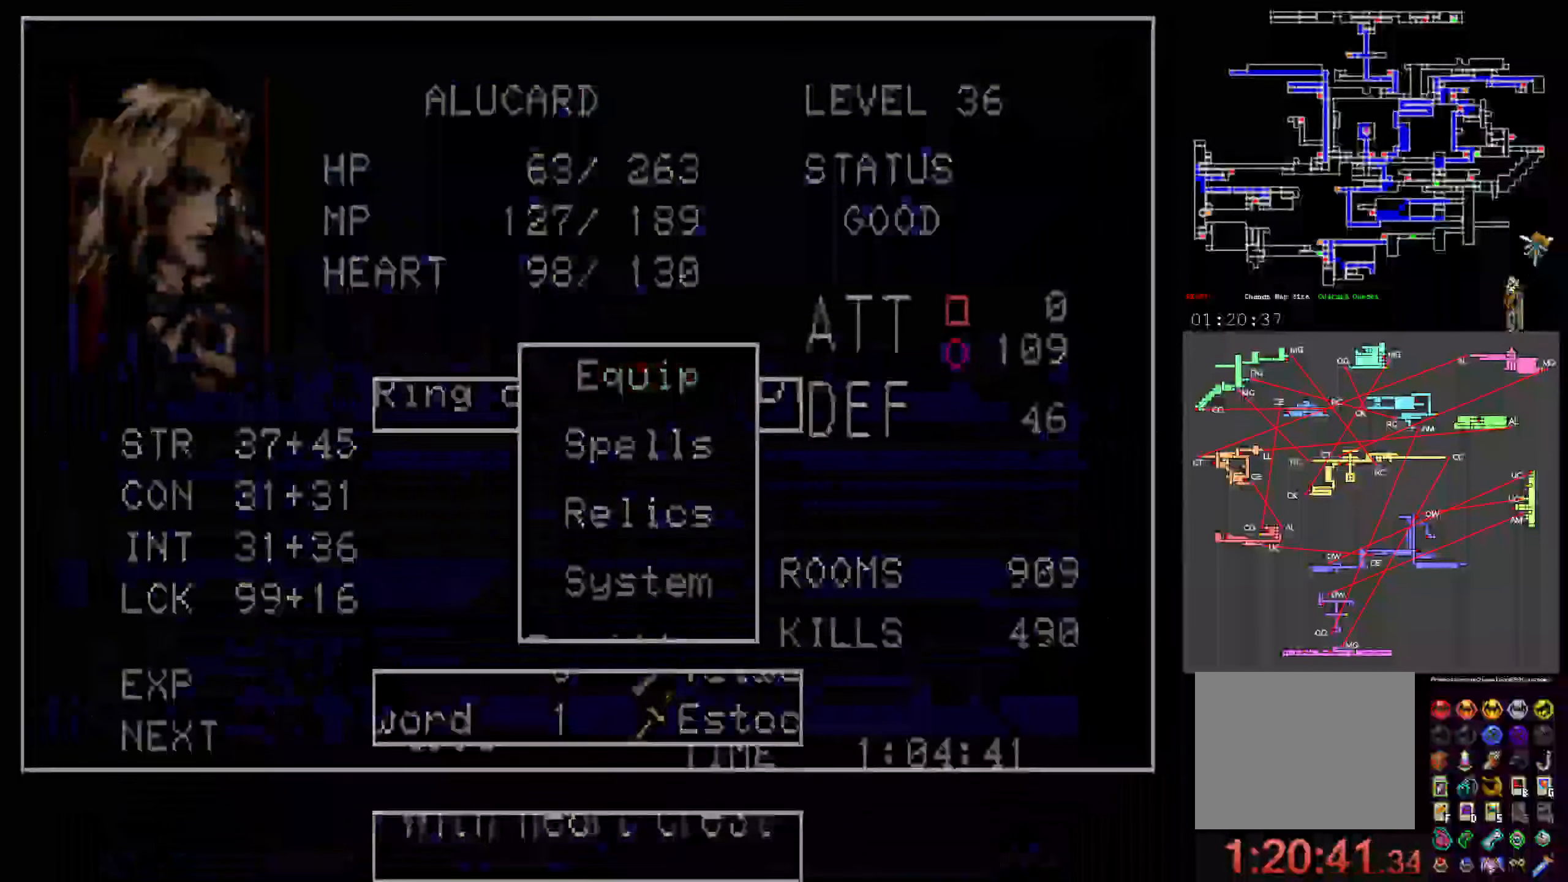
{"buttons": [], "events": [[50, "Y", "up"]]}
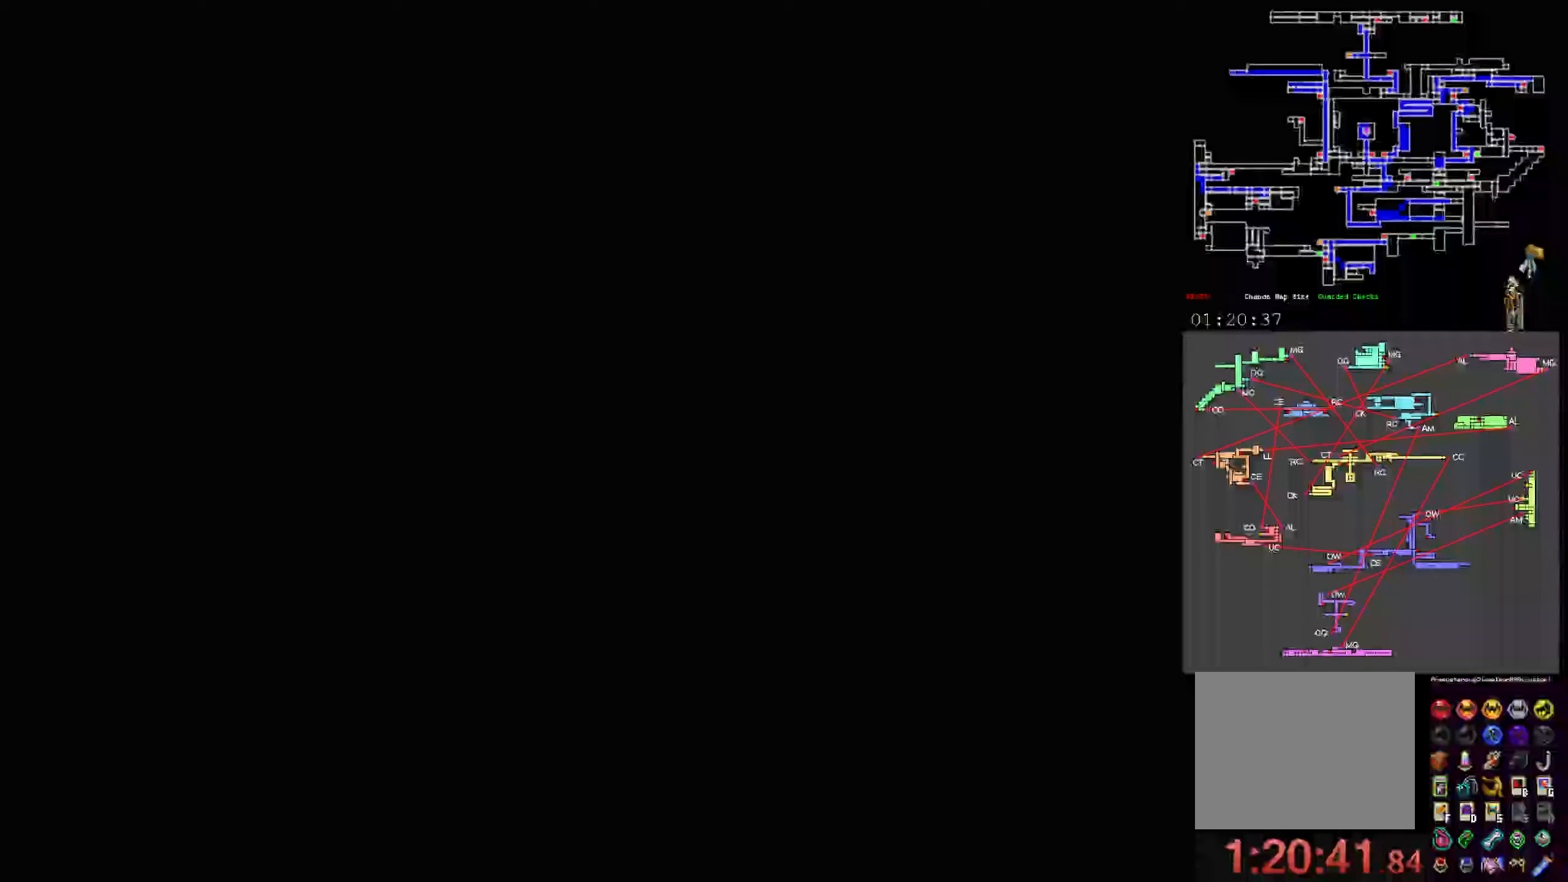
{"buttons": ["L1"], "events": [[67, "L1", "down"], [184, "L1", "up"], [300, "L1", "down"], [417, "L1", "up"], [500, "L1", "down"]]}
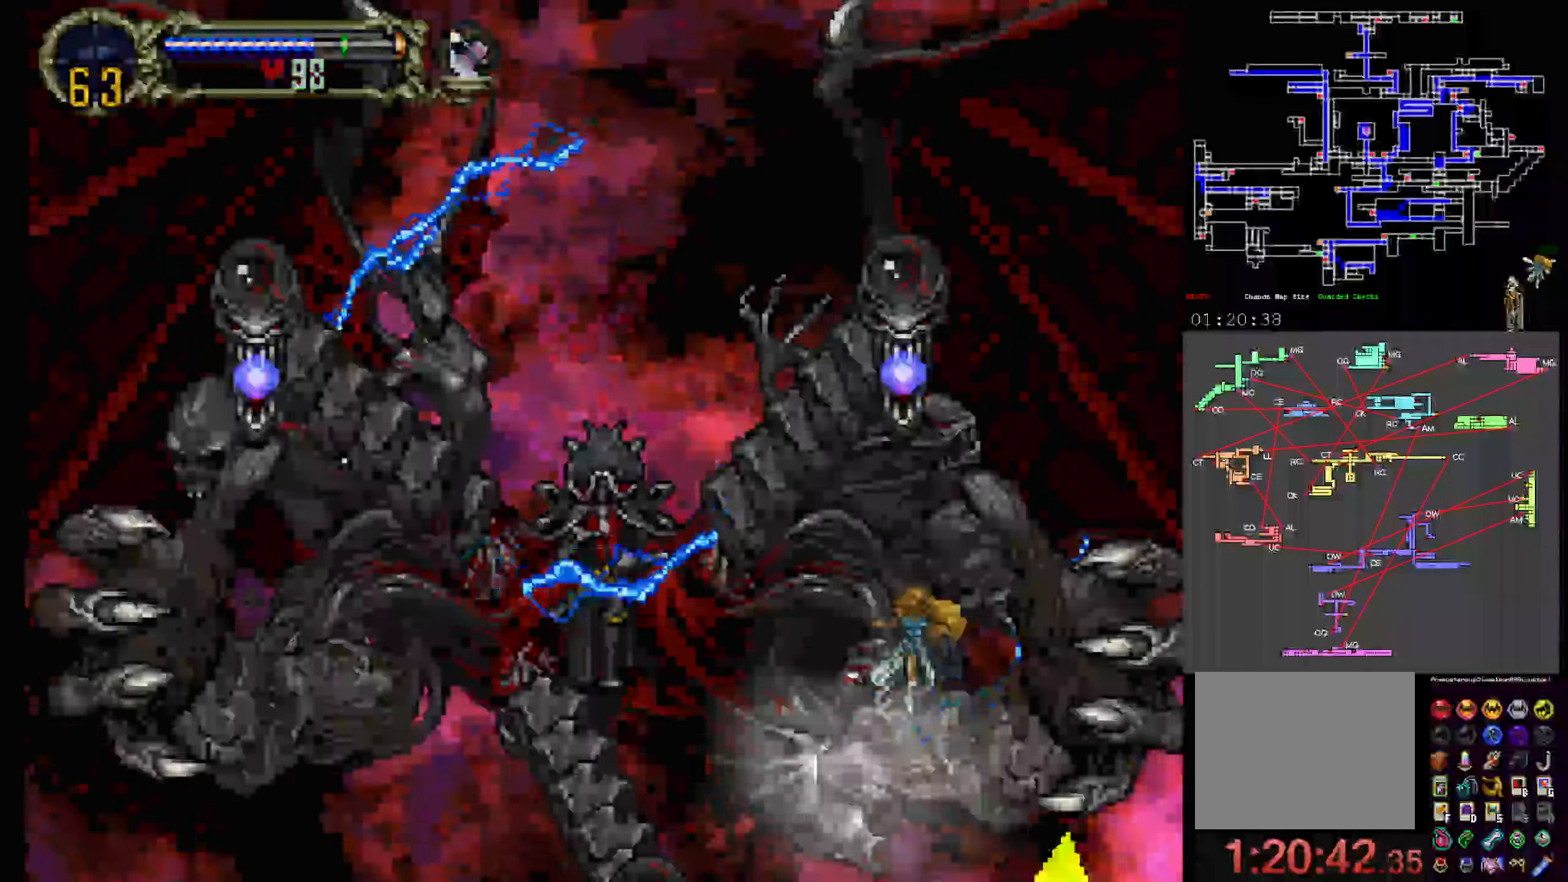
{"buttons": ["B"]}
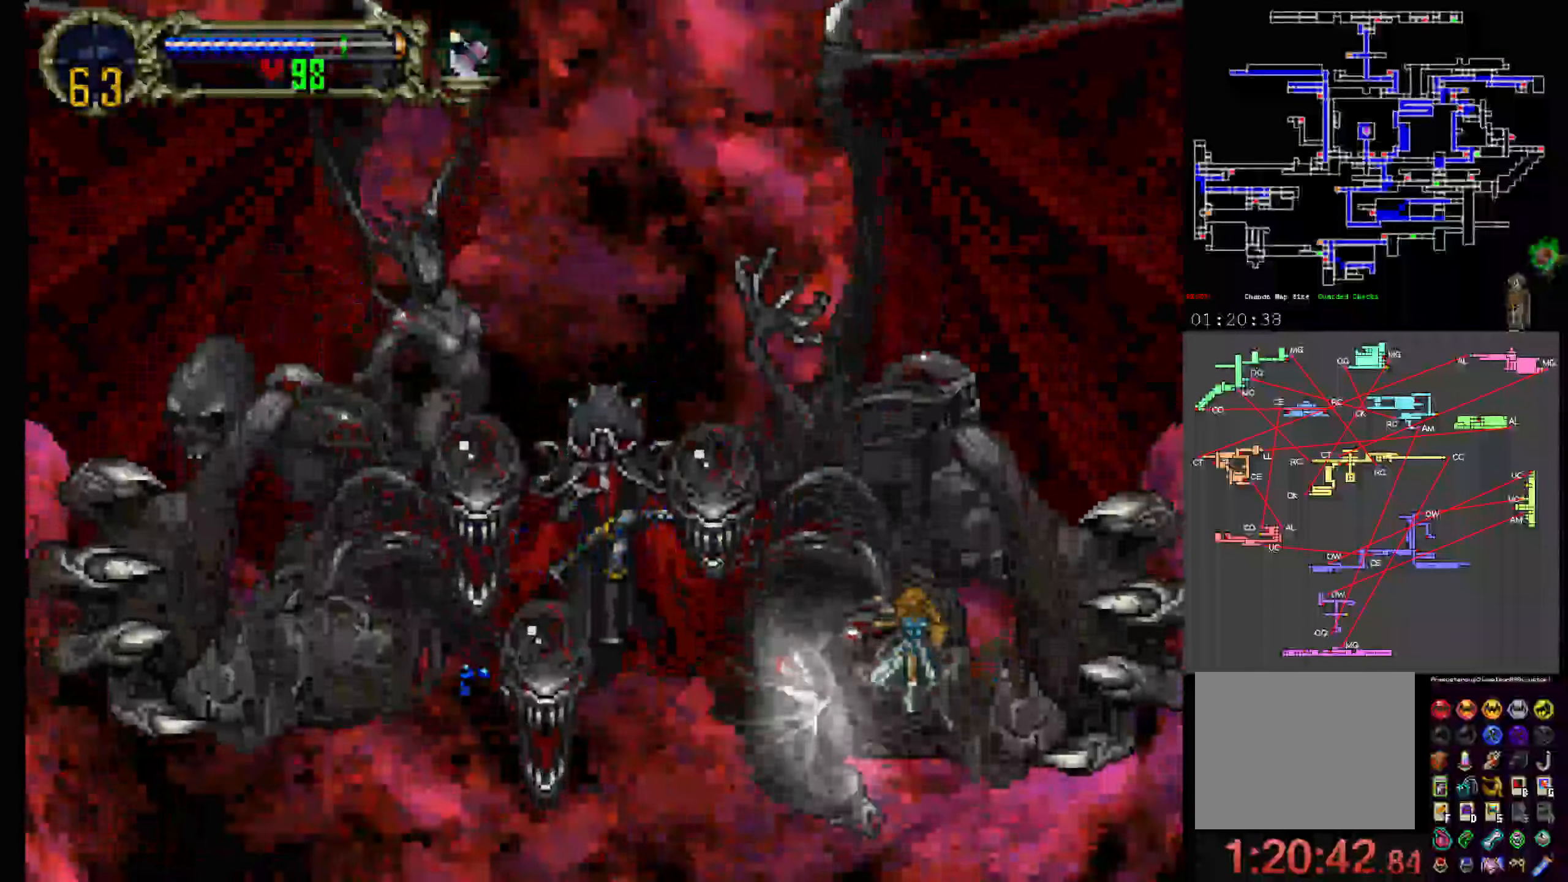
{"buttons": [], "events": [[67, "B", "up"], [134, "B", "down"], [217, "B", "up"], [284, "B", "down"], [400, "B", "up"]]}
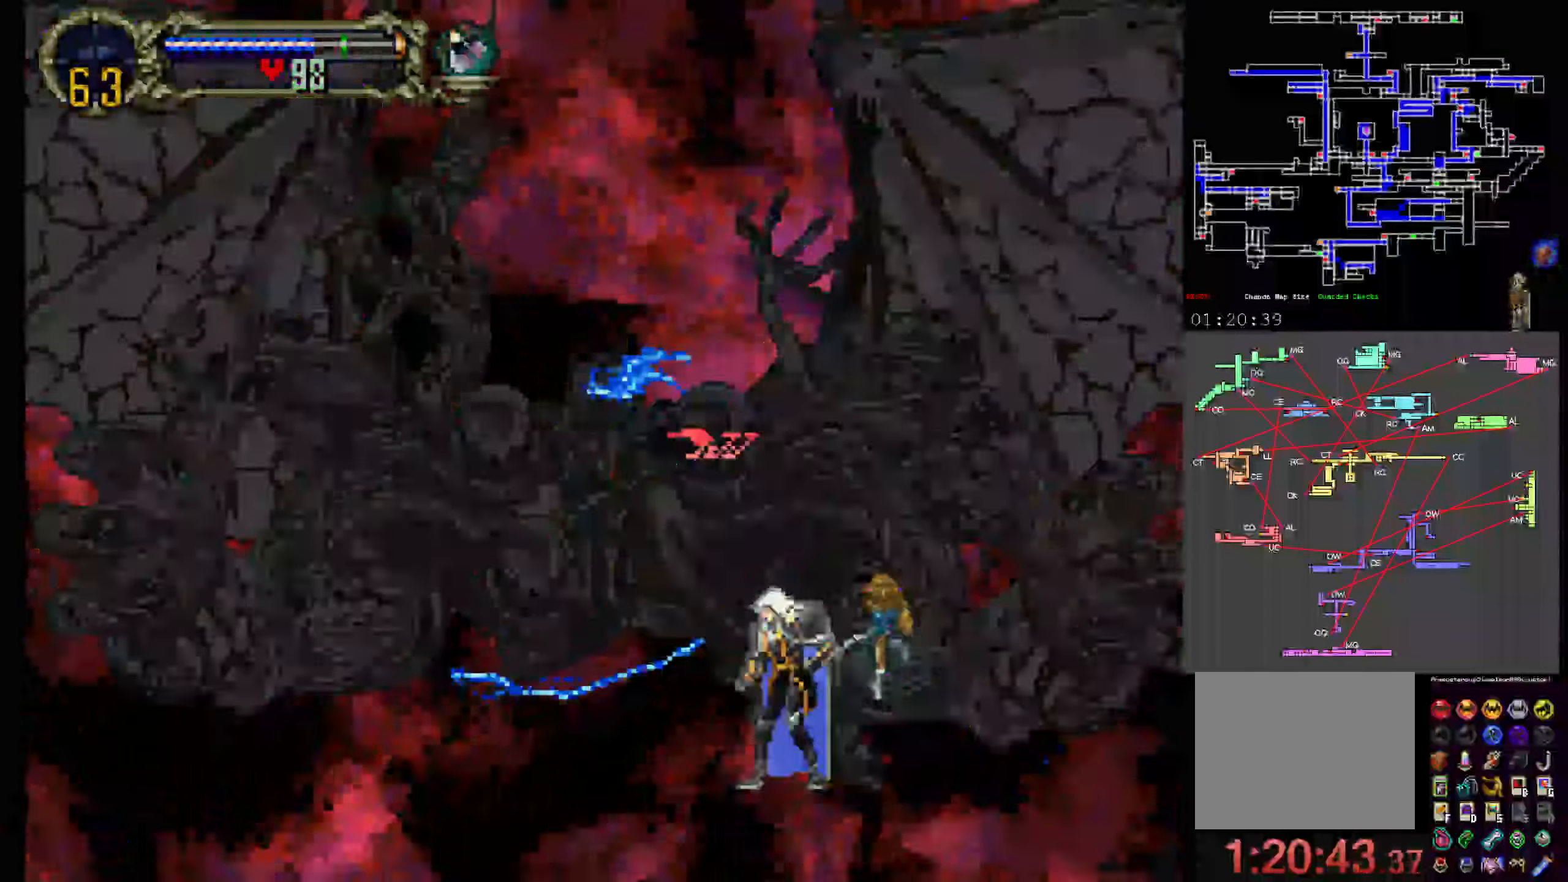
{"buttons": ["DPAD_DOWN"], "events": [[267, "DPAD_RIGHT", "down"], [334, "DPAD_UP", "down"], [367, "DPAD_RIGHT", "up"], [384, "DPAD_UP", "up"], [466, "DPAD_DOWN", "down"]]}
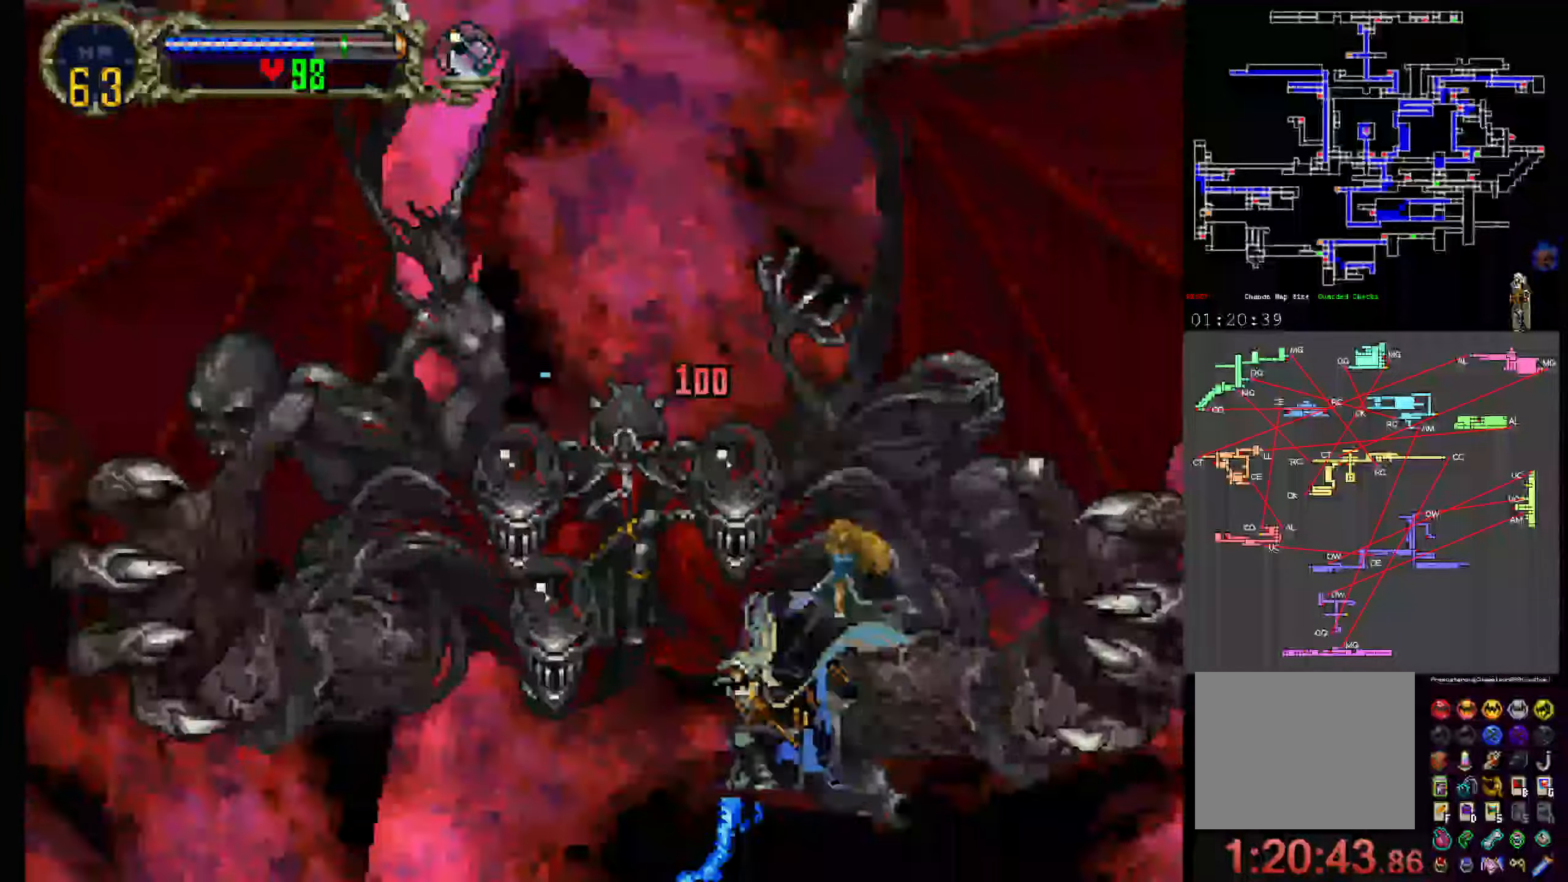
{"buttons": [], "events": [[16, "DPAD_RIGHT", "down"], [66, "DPAD_DOWN", "up"], [66, "DPAD_RIGHT", "up"], [183, "X", "down"], [283, "X", "up"]]}
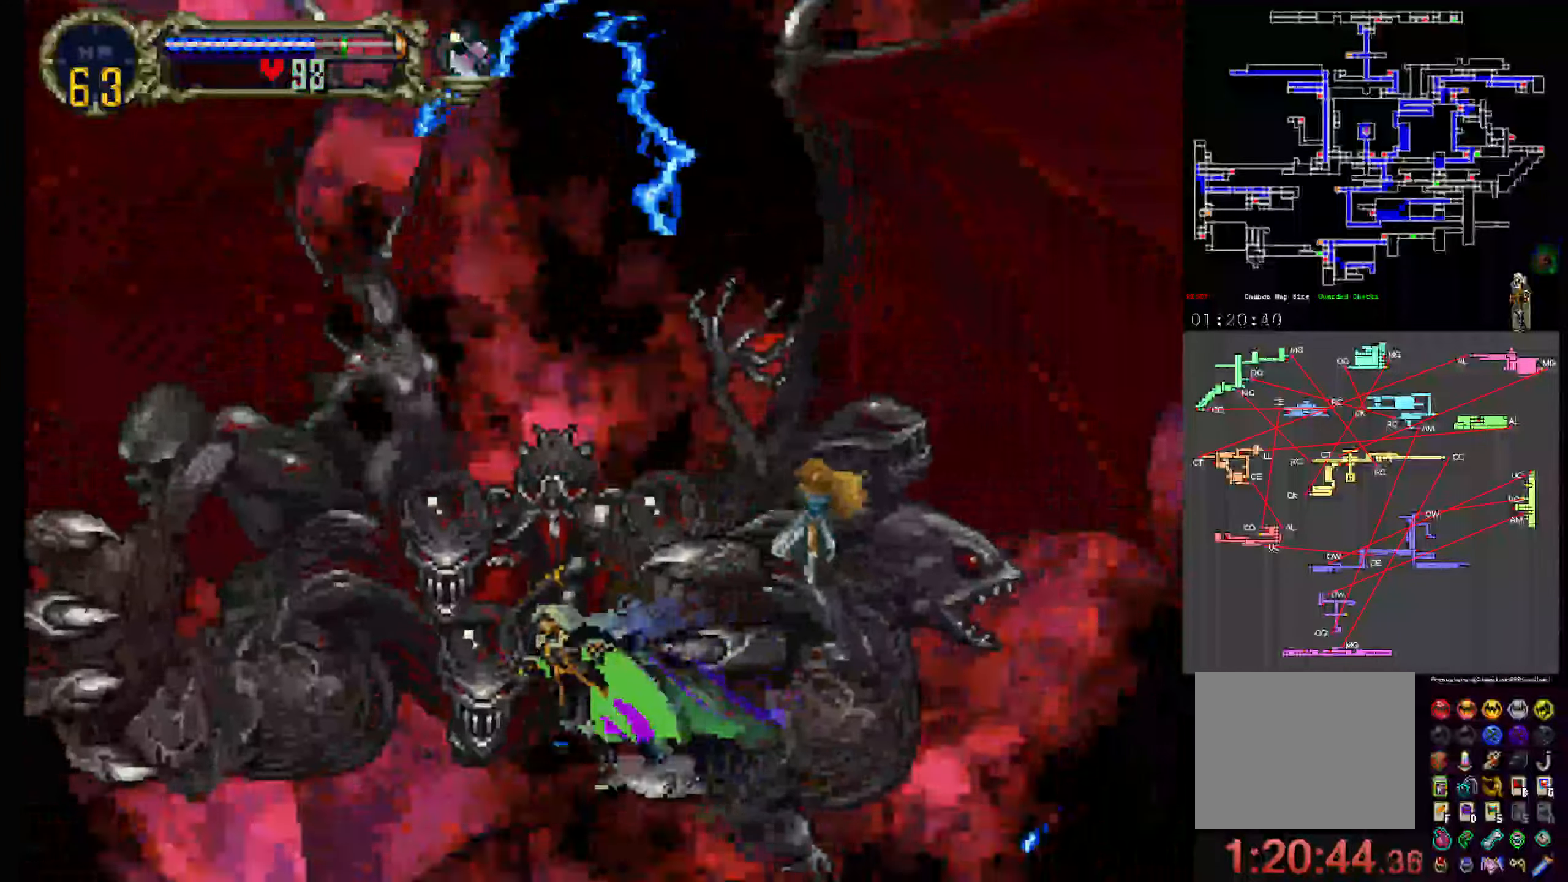
{"buttons": [], "events": [[400, "DPAD_RIGHT", "down"], [500, "DPAD_RIGHT", "up"]]}
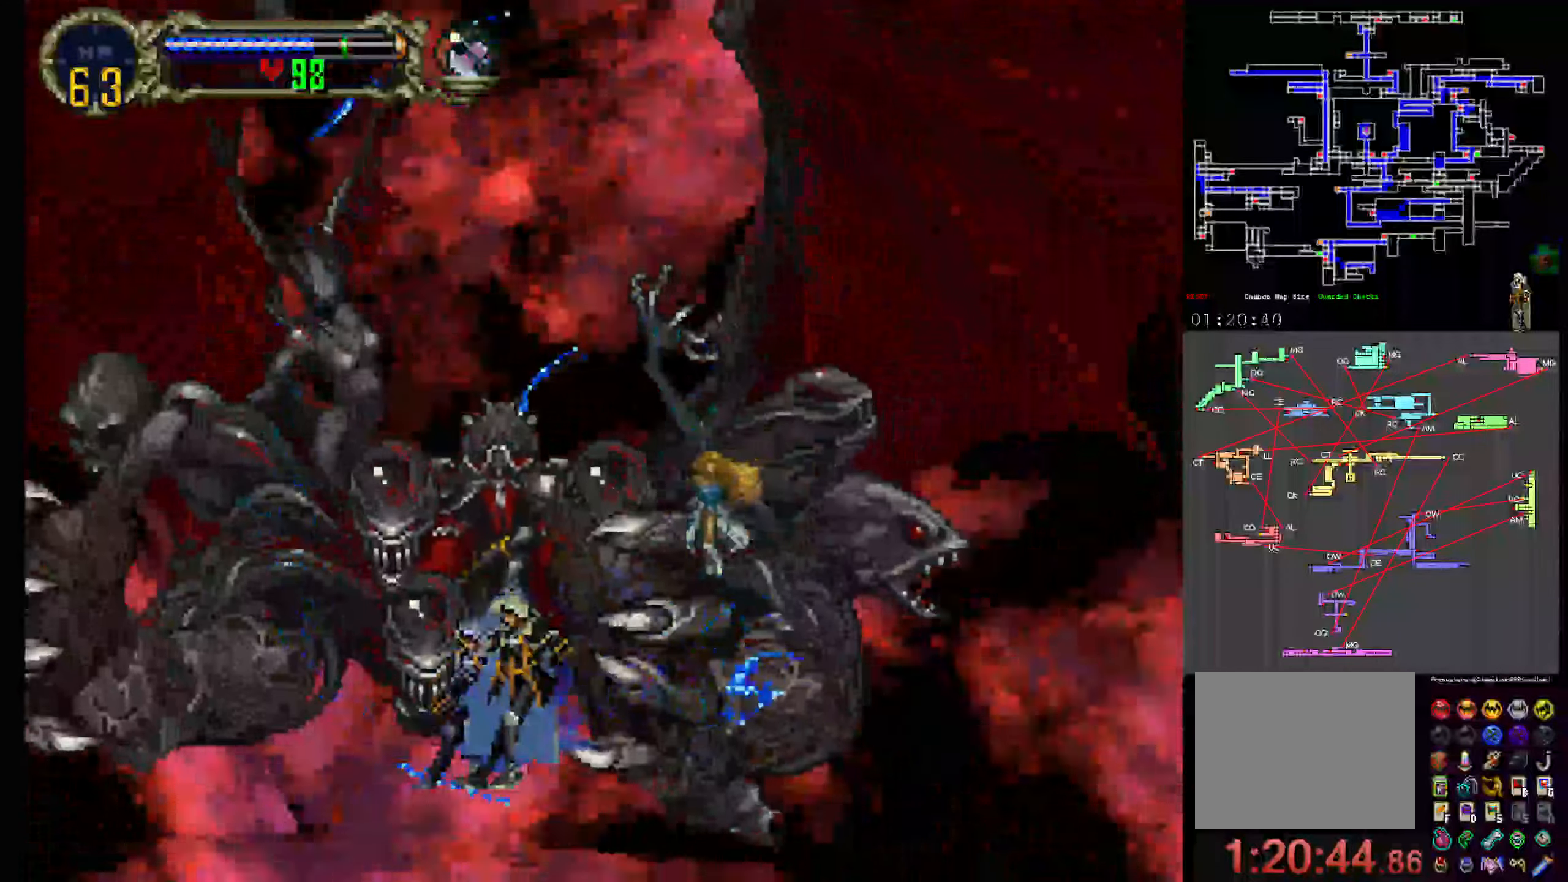
{"buttons": ["X"]}
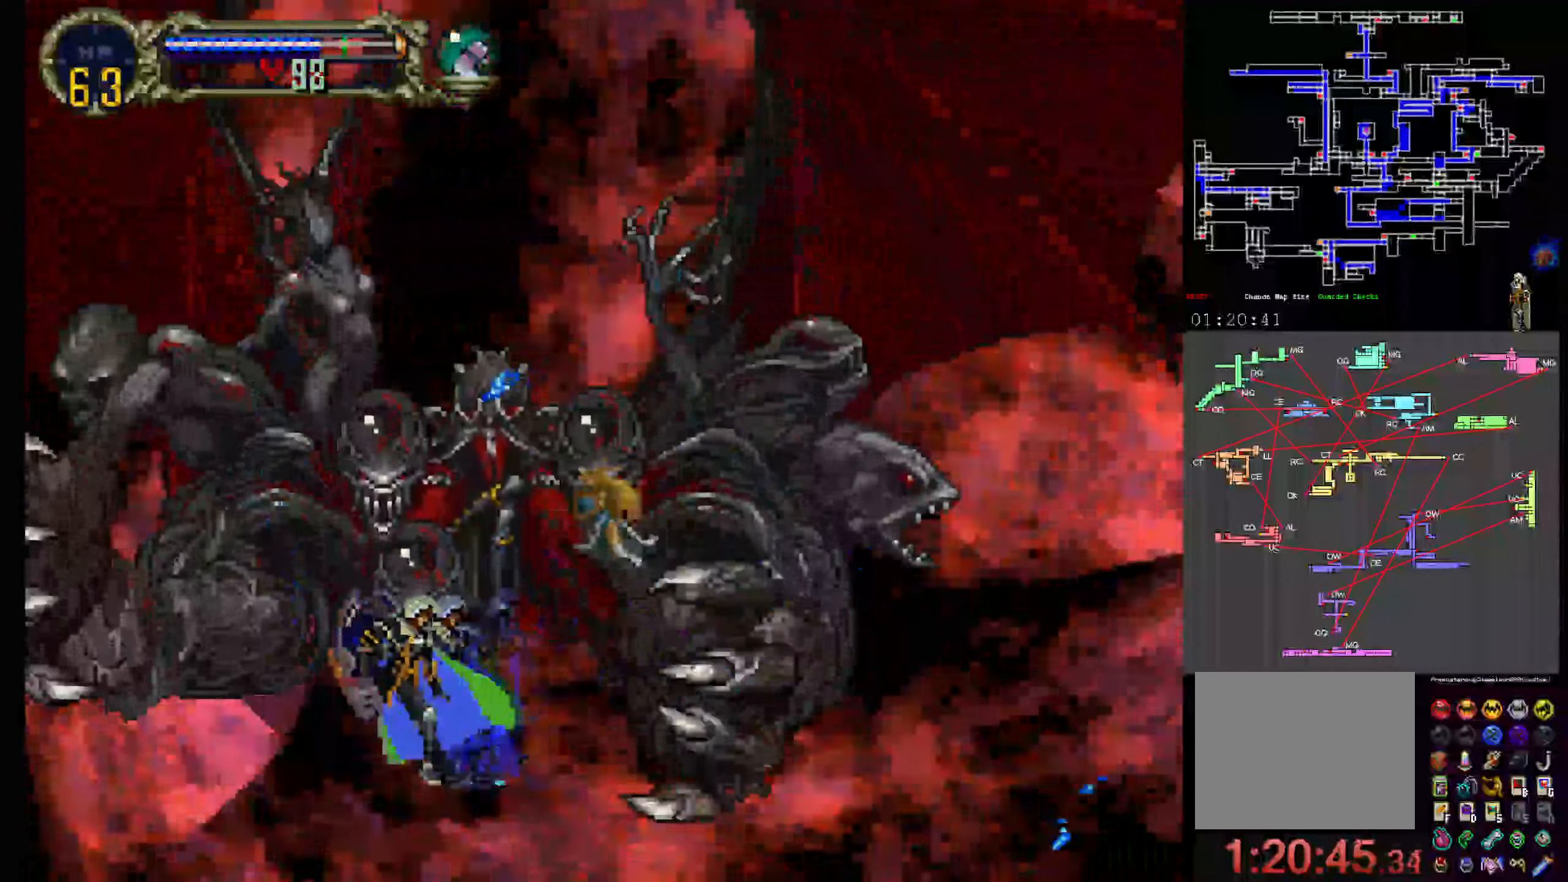
{"buttons": ["DPAD_RIGHT"], "events": [[16, "X", "up"], [200, "DPAD_RIGHT", "down"]]}
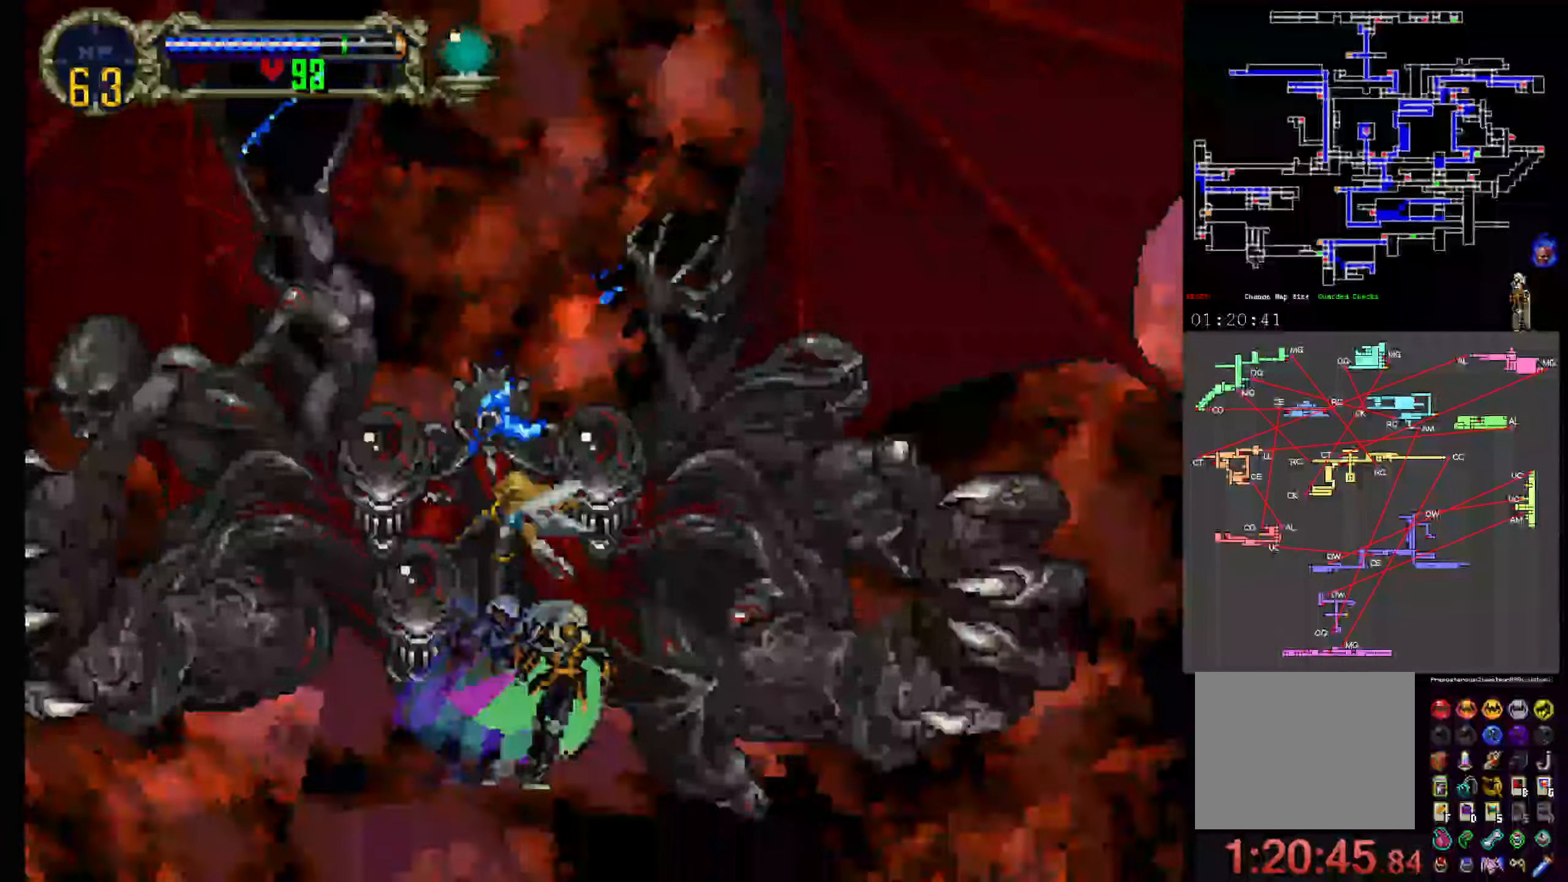
{"buttons": [], "events": [[83, "B", "down"], [200, "B", "up"], [366, "DPAD_RIGHT", "up"]]}
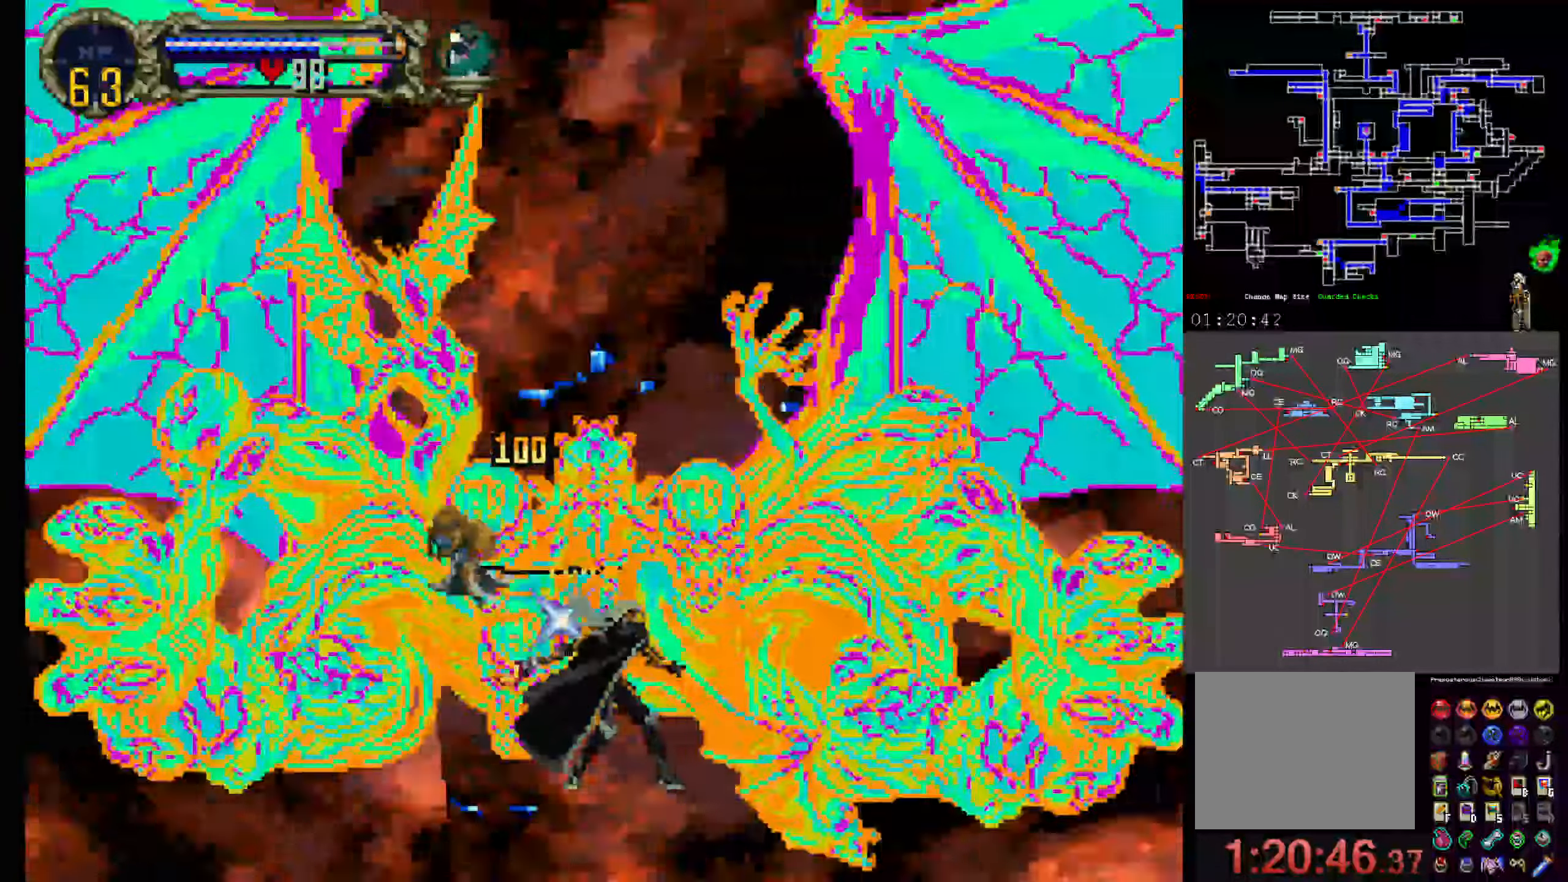
{"buttons": [], "events": [[133, "A", "down"], [166, "DPAD_RIGHT", "down"], [183, "B", "down"], [250, "A", "up"], [300, "B", "up"], [383, "DPAD_RIGHT", "up"]]}
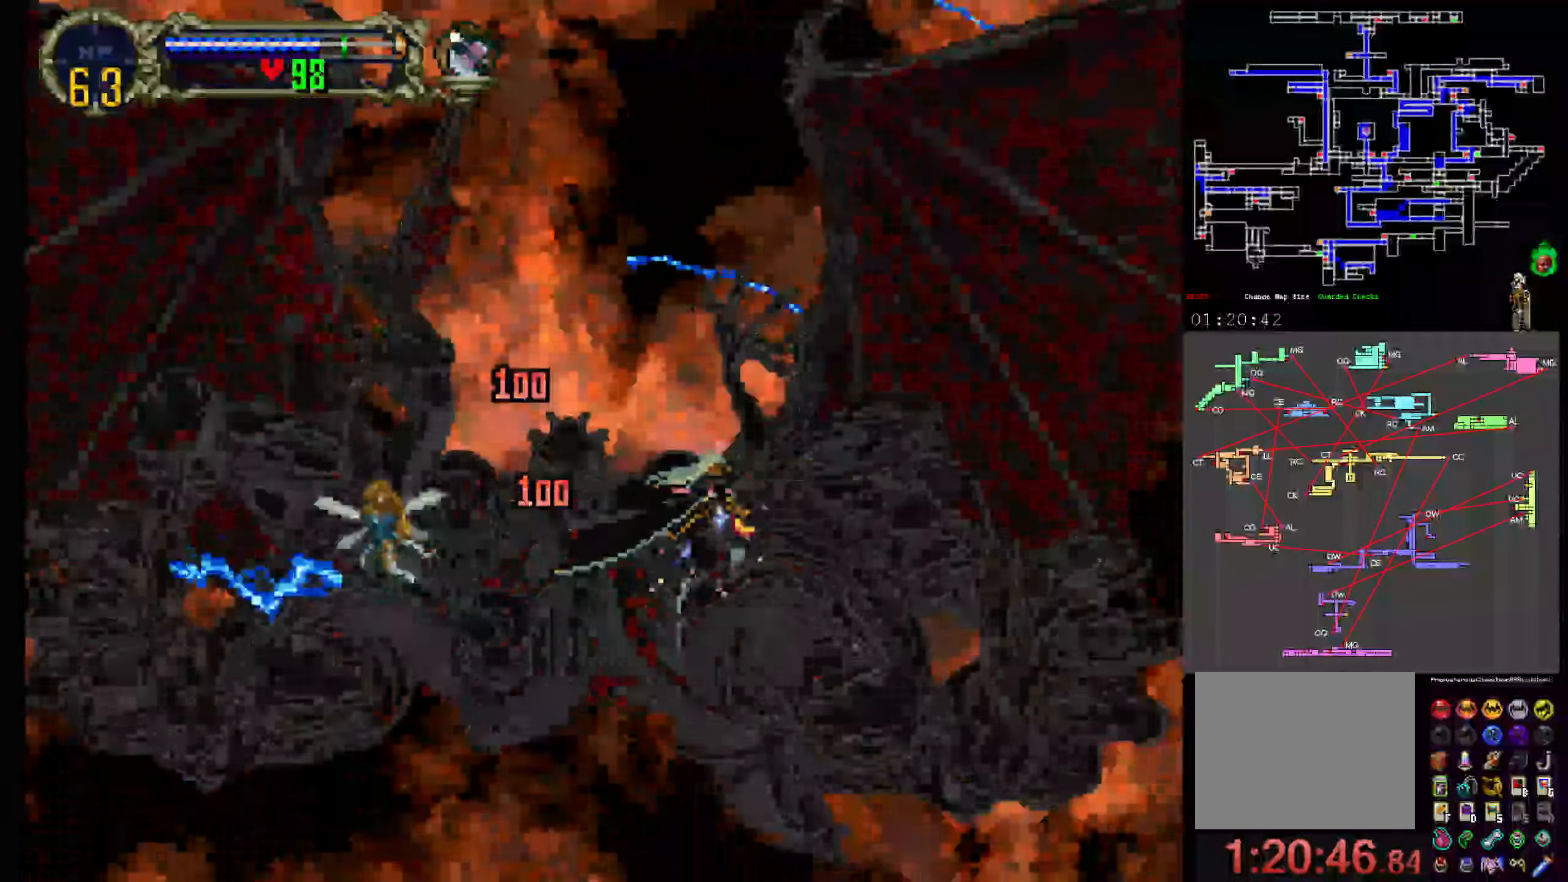
{"buttons": ["DPAD_RIGHT"], "events": [[400, "DPAD_RIGHT", "down"]]}
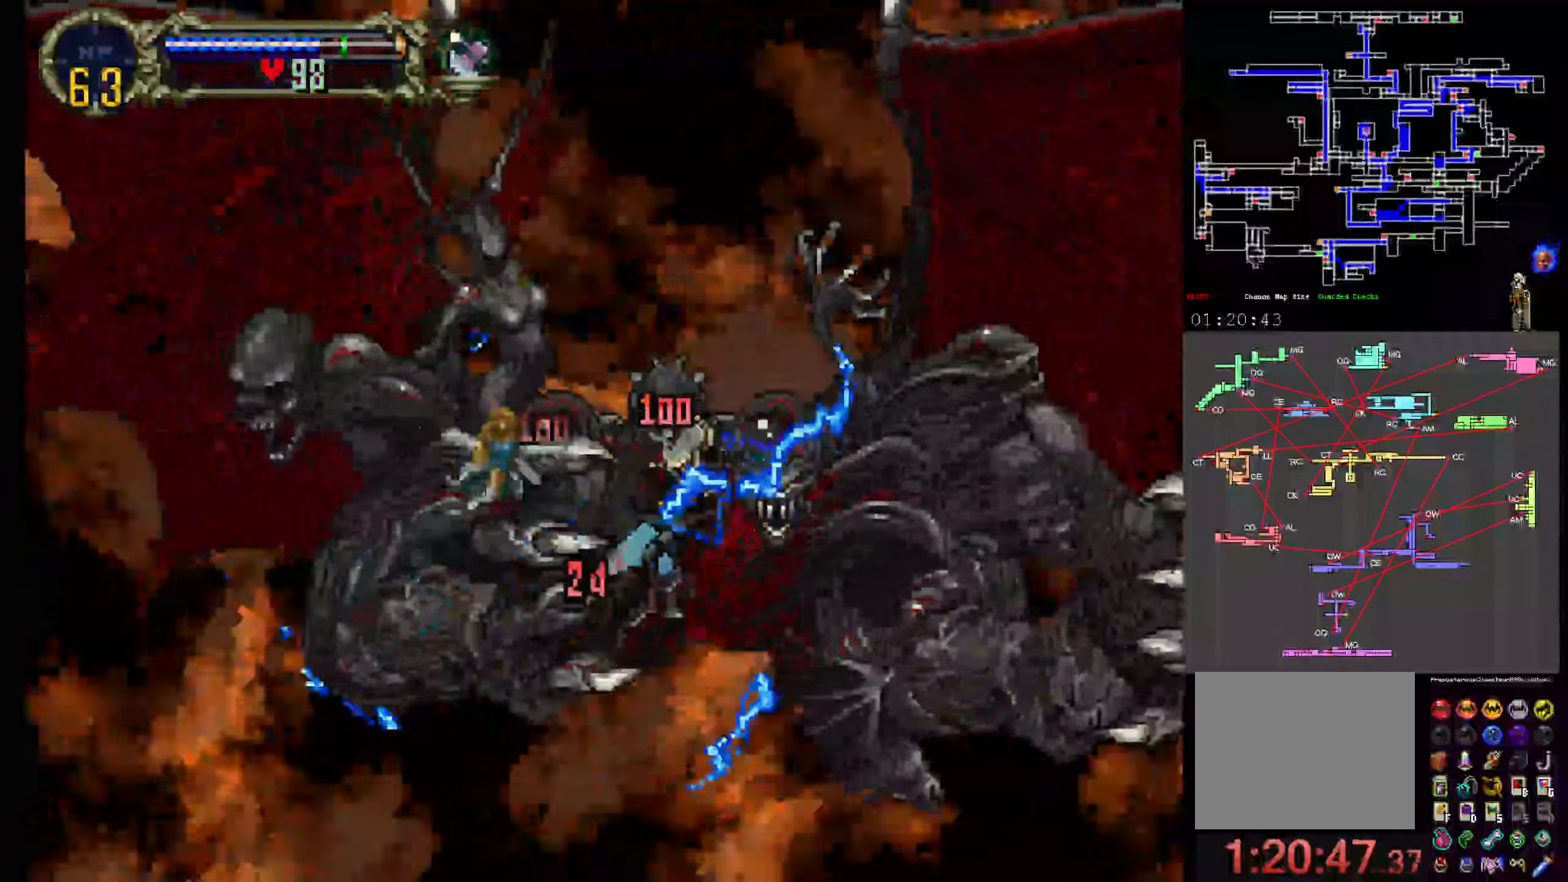
{"buttons": [], "events": [[183, "DPAD_RIGHT", "up"]]}
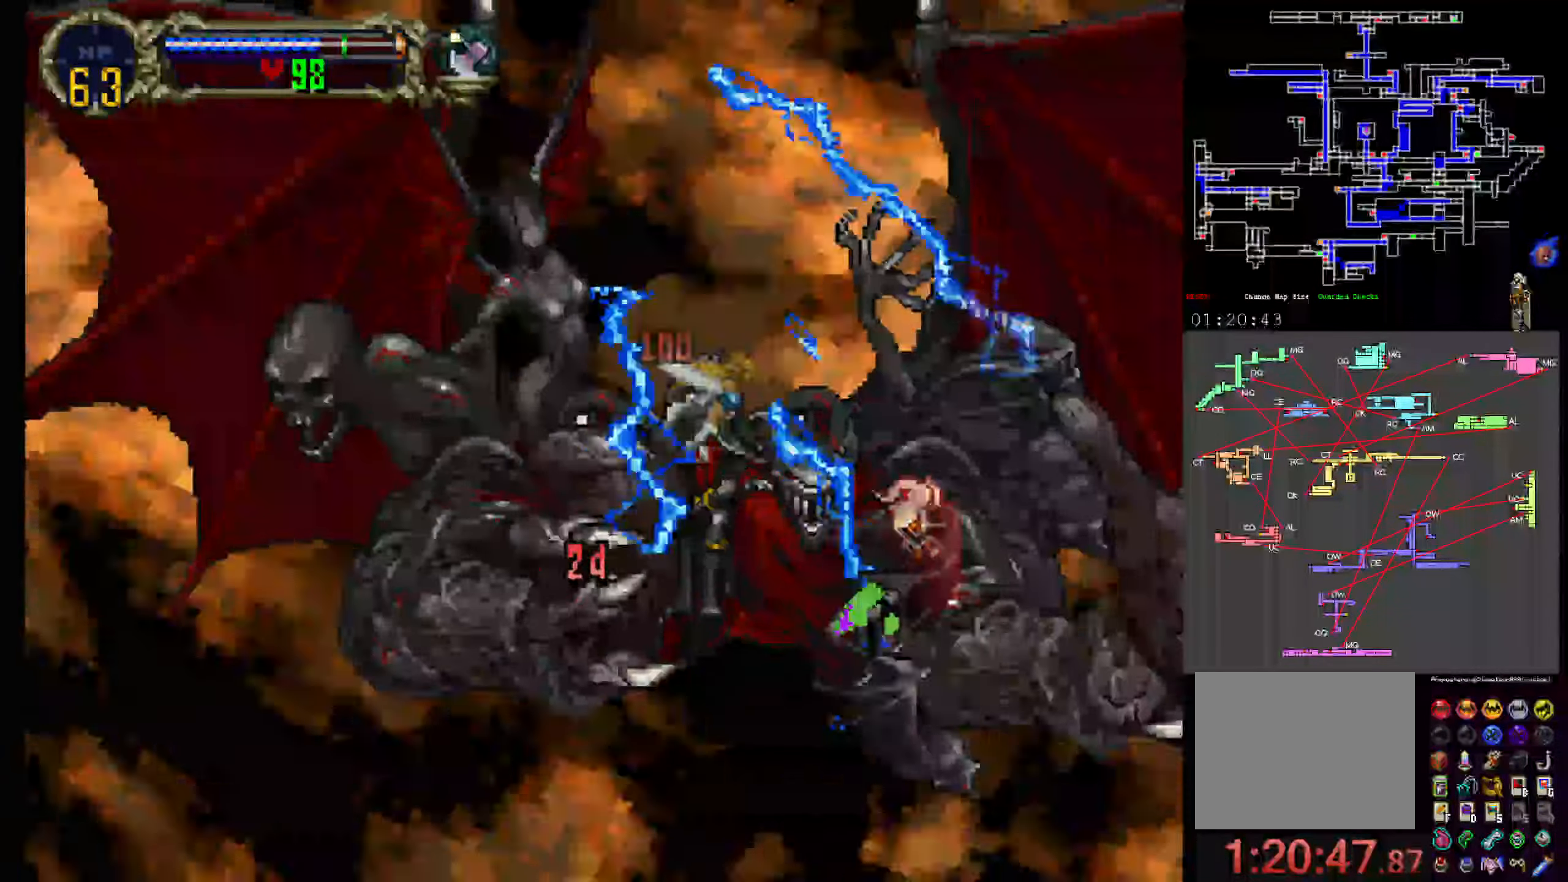
{"buttons": ["DPAD_LEFT"], "events": [[33, "DPAD_LEFT", "down"], [183, "A", "down"], [266, "B", "down"], [283, "A", "up"], [383, "B", "up"]]}
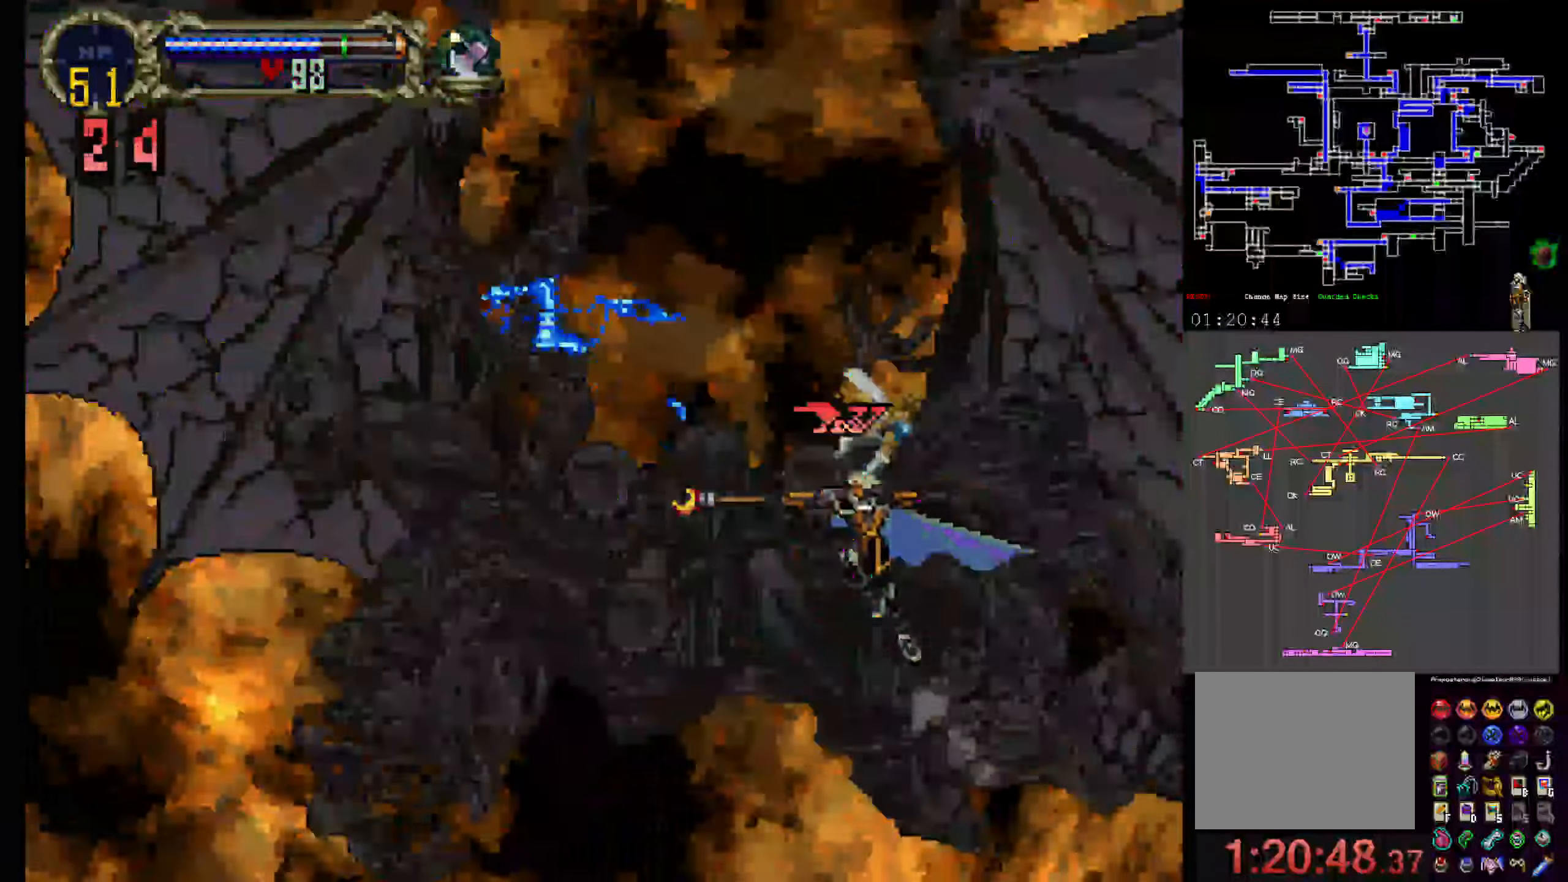
{"buttons": ["DPAD_LEFT"], "events": [[66, "DPAD_LEFT", "up"], [166, "DPAD_RIGHT", "down"], [266, "DPAD_LEFT", "down"], [266, "DPAD_RIGHT", "up"], [333, "A", "down"], [383, "B", "down"], [433, "A", "up"], [466, "B", "up"]]}
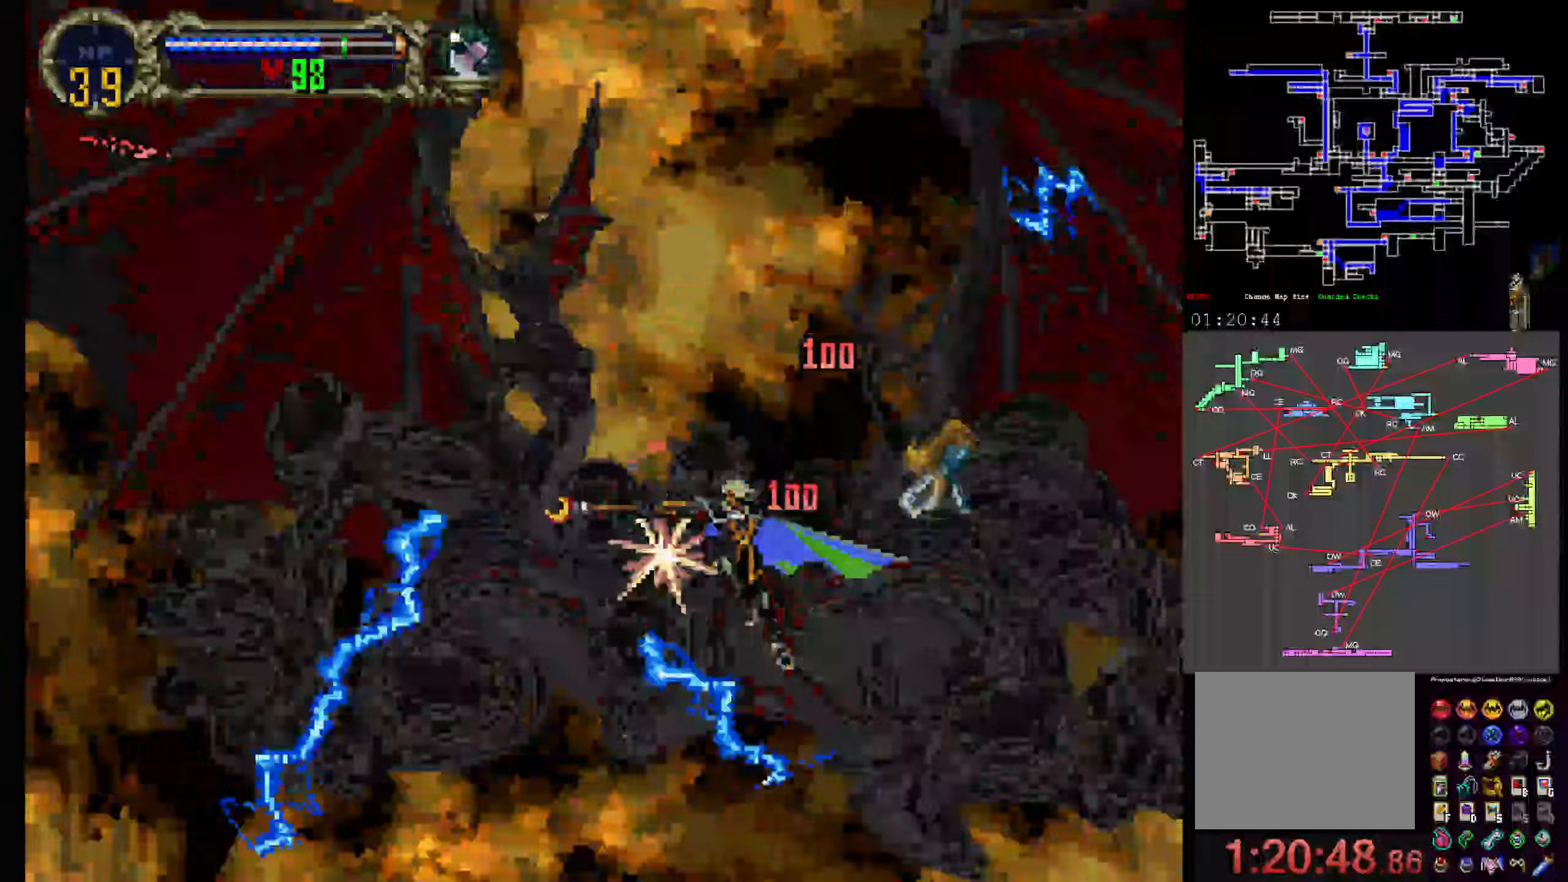
{"buttons": ["A", "B"], "events": [[83, "DPAD_LEFT", "up"], [167, "DPAD_RIGHT", "down"], [267, "DPAD_RIGHT", "up"], [433, "A", "down"], [500, "B", "down"]]}
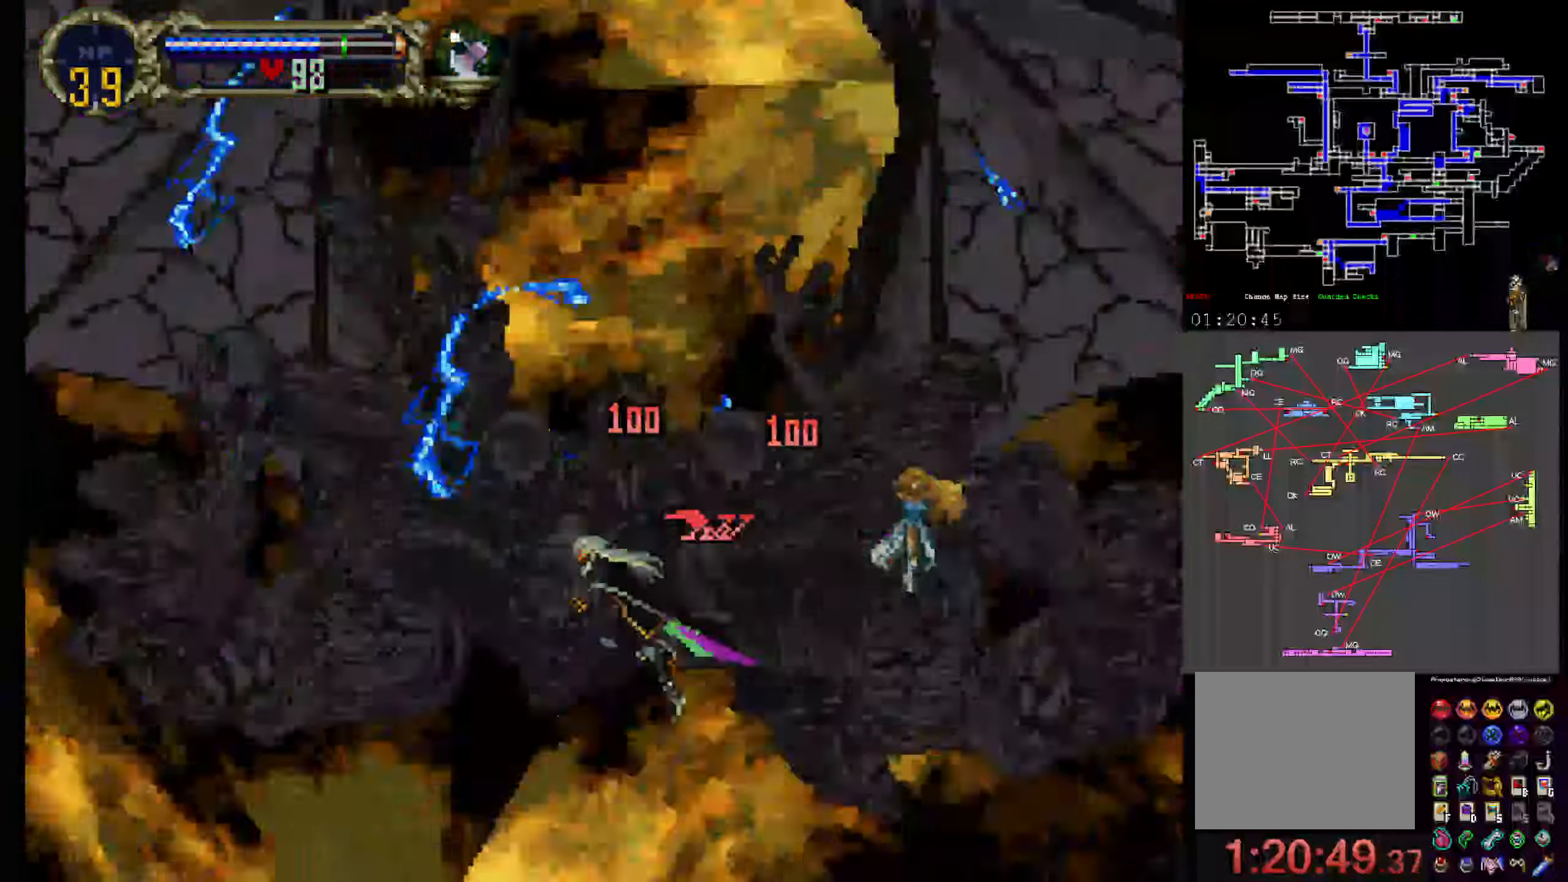
{"buttons": ["DPAD_UP"], "events": [[50, "A", "up"], [100, "B", "up"], [383, "DPAD_RIGHT", "down"], [483, "DPAD_RIGHT", "up"], [483, "DPAD_UP", "down"]]}
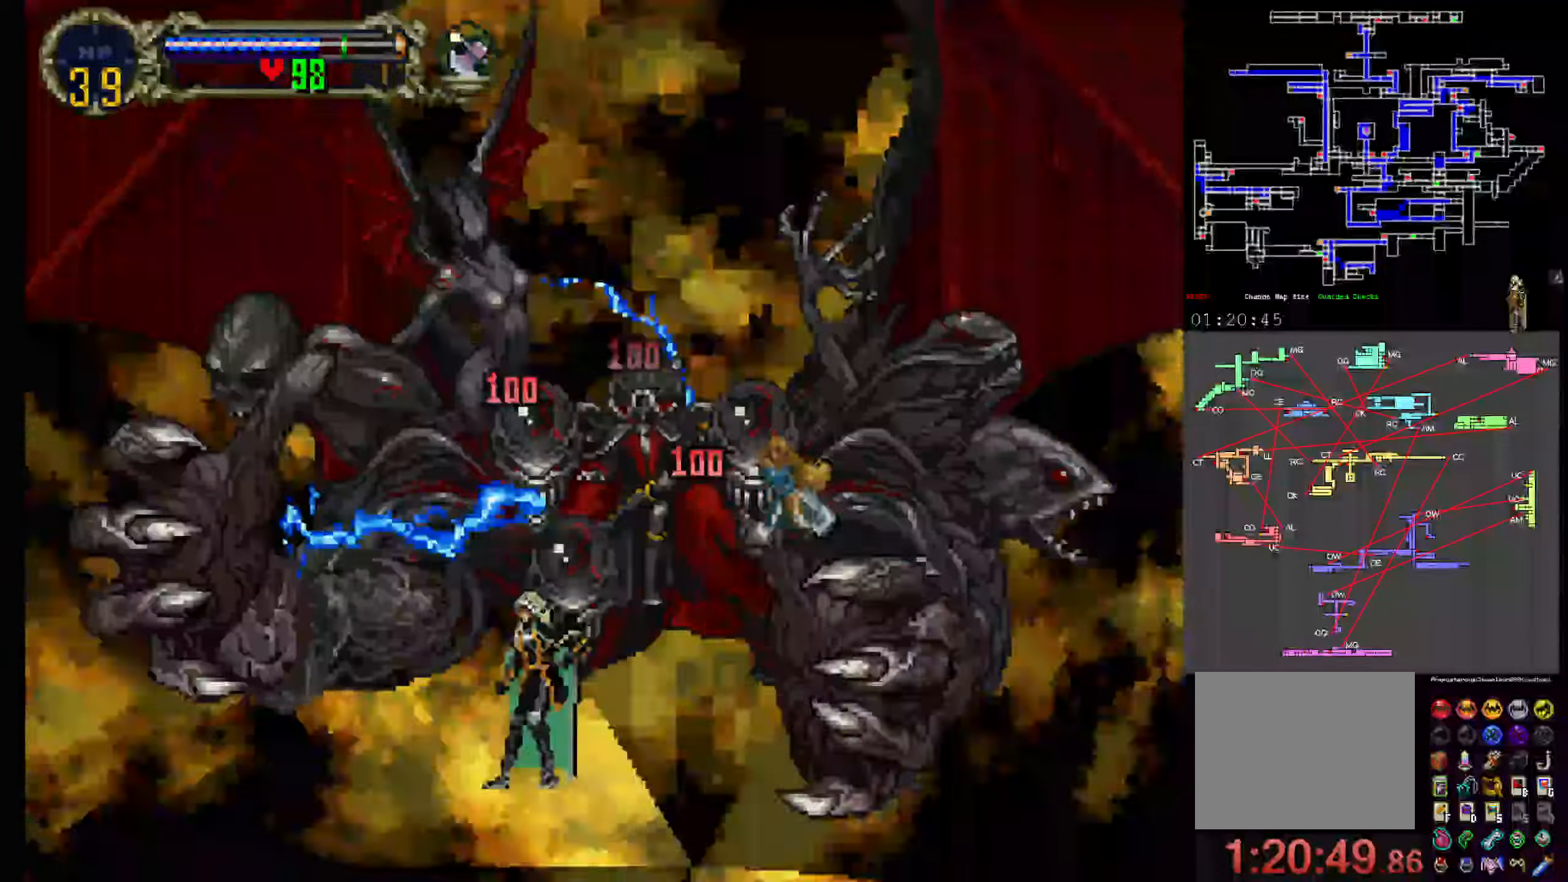
{"buttons": [], "events": [[33, "A", "down"], [33, "DPAD_UP", "up"], [50, "DPAD_UP", "down"], [100, "B", "down"], [150, "A", "up"], [183, "DPAD_RIGHT", "down"], [183, "DPAD_UP", "up"], [200, "B", "up"], [333, "DPAD_RIGHT", "up"], [333, "DPAD_UP", "down"], [467, "DPAD_UP", "up"]]}
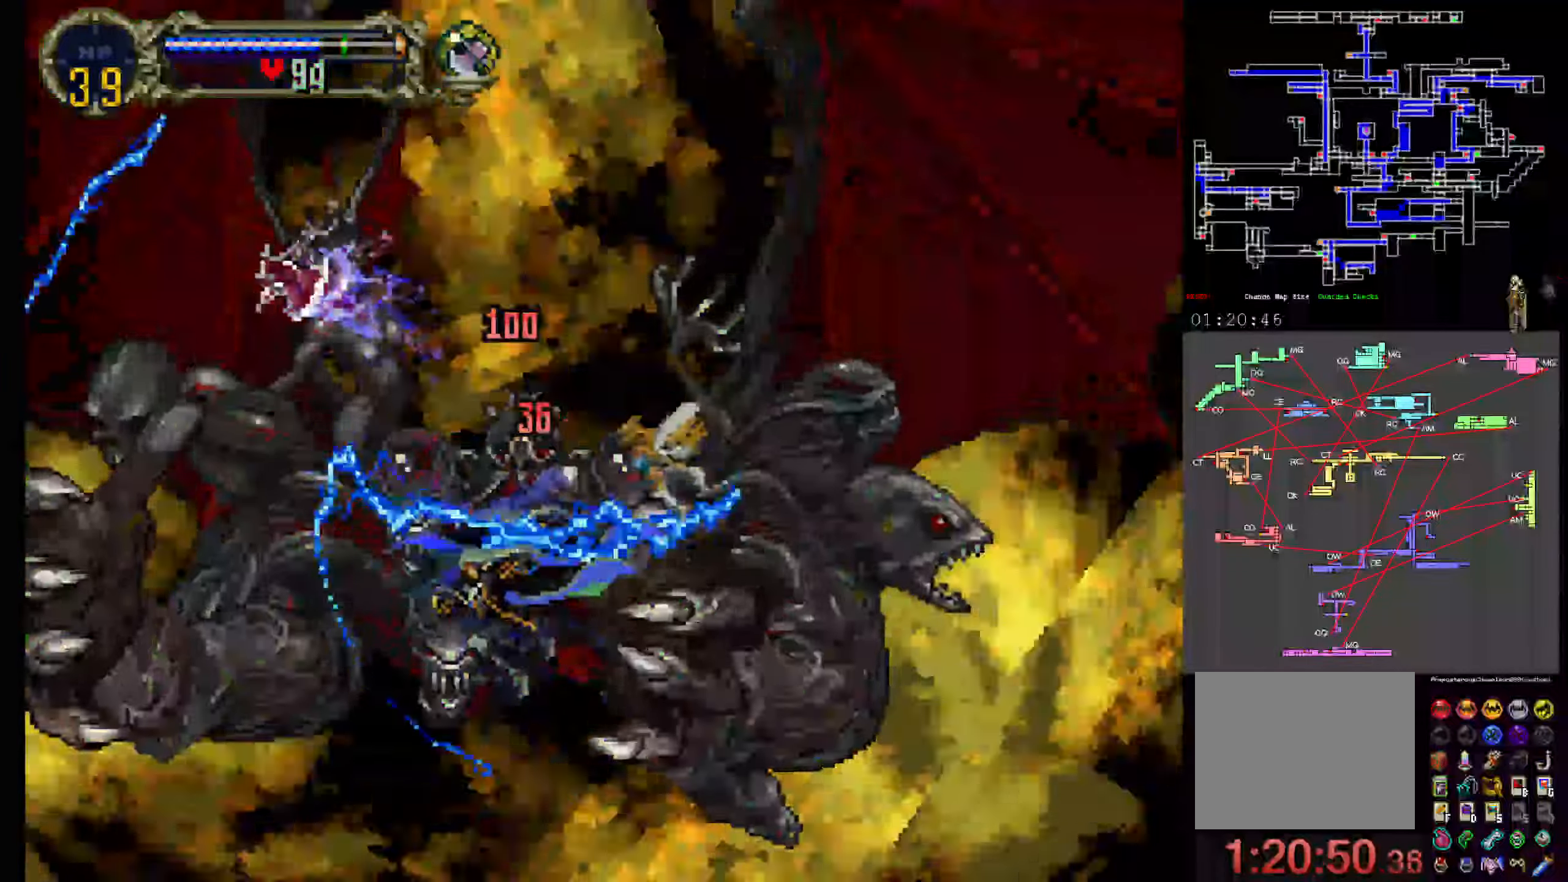
{"buttons": ["B"], "events": [[67, "DPAD_RIGHT", "down"], [167, "DPAD_RIGHT", "up"], [217, "DPAD_DOWN", "down"], [283, "DPAD_RIGHT", "down"], [300, "B", "down"], [300, "DPAD_DOWN", "up"], [417, "B", "up"], [417, "DPAD_RIGHT", "up"], [450, "B", "down"]]}
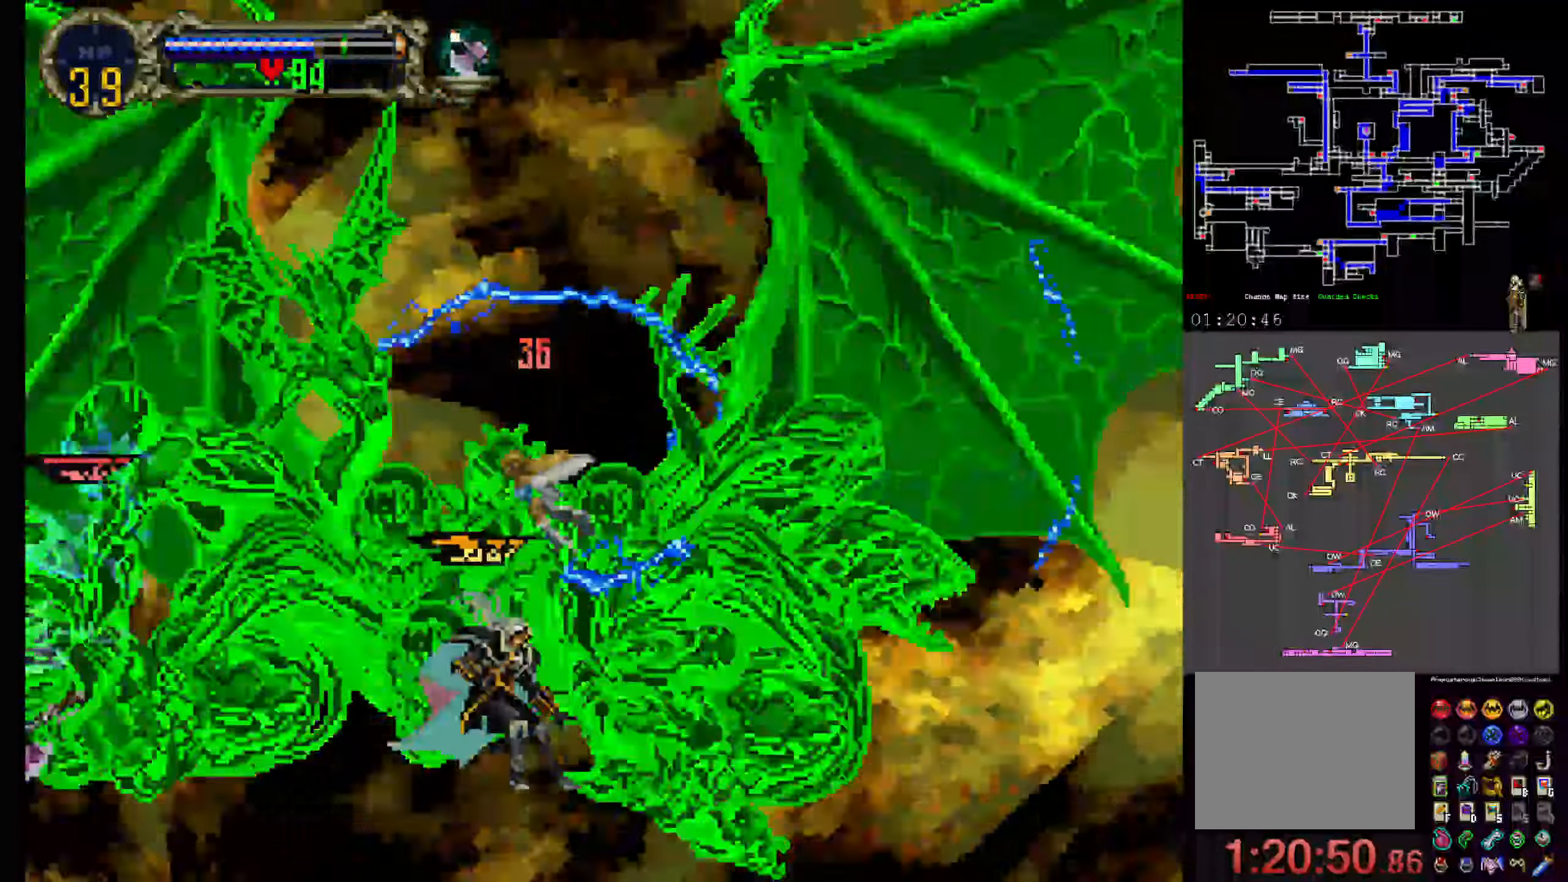
{"buttons": ["B", "DPAD_RIGHT"], "events": [[17, "DPAD_DOWN", "down"], [50, "B", "up"], [50, "DPAD_RIGHT", "down"], [83, "DPAD_DOWN", "up"], [117, "B", "down"], [167, "DPAD_RIGHT", "up"], [217, "B", "up"], [267, "B", "down"], [317, "DPAD_DOWN", "down"], [367, "B", "up"], [383, "DPAD_RIGHT", "down"], [433, "B", "down"], [433, "DPAD_DOWN", "up"]]}
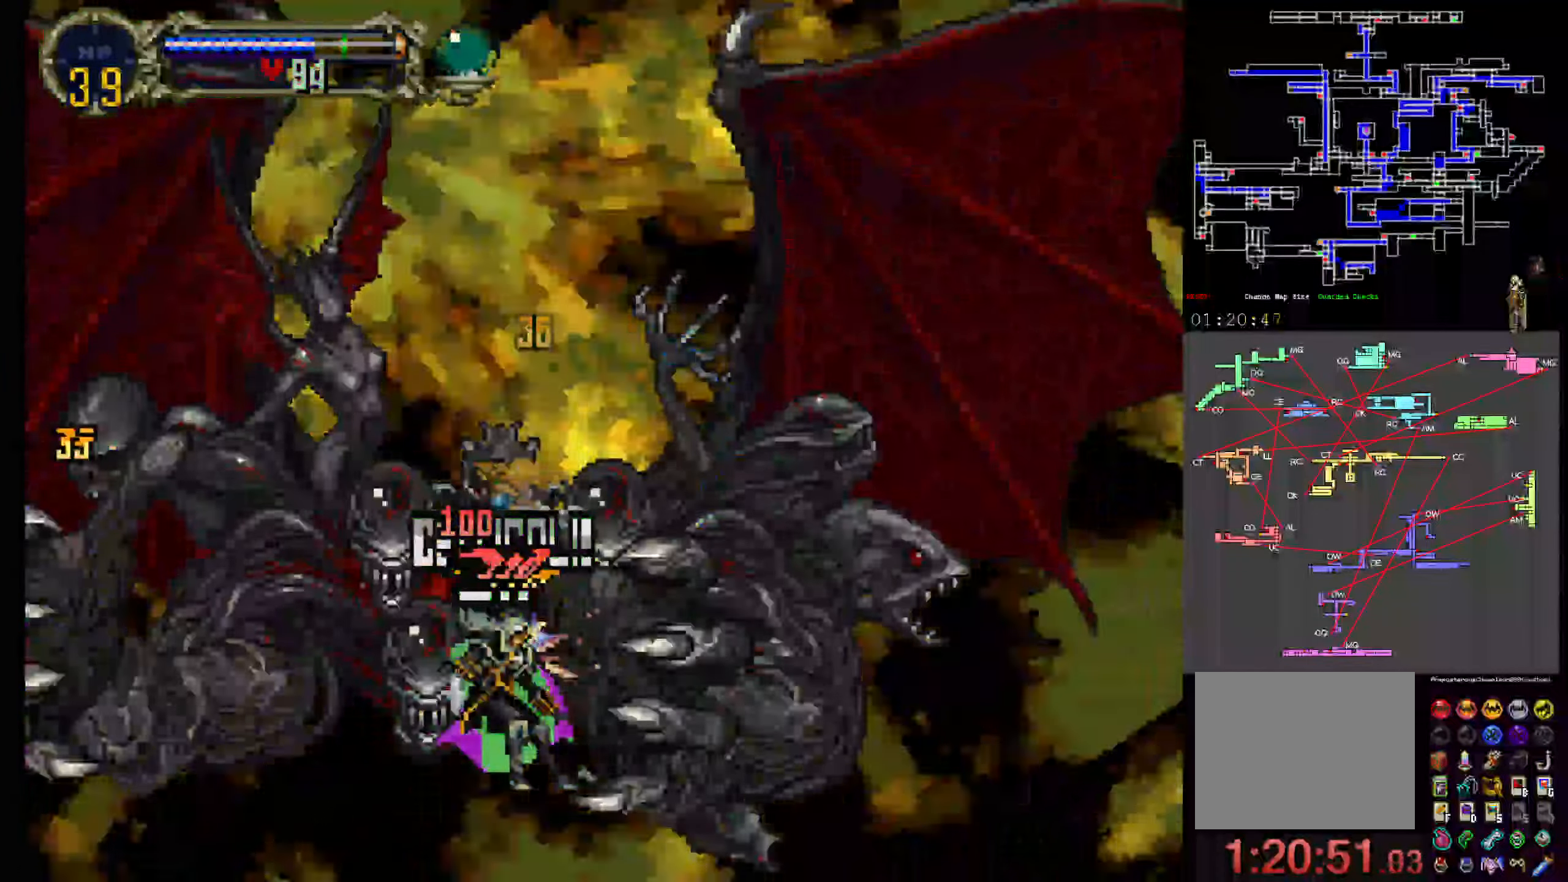
{"buttons": [], "events": [[50, "DPAD_RIGHT", "up"], [67, "B", "up"], [117, "B", "down"], [233, "B", "up"]]}
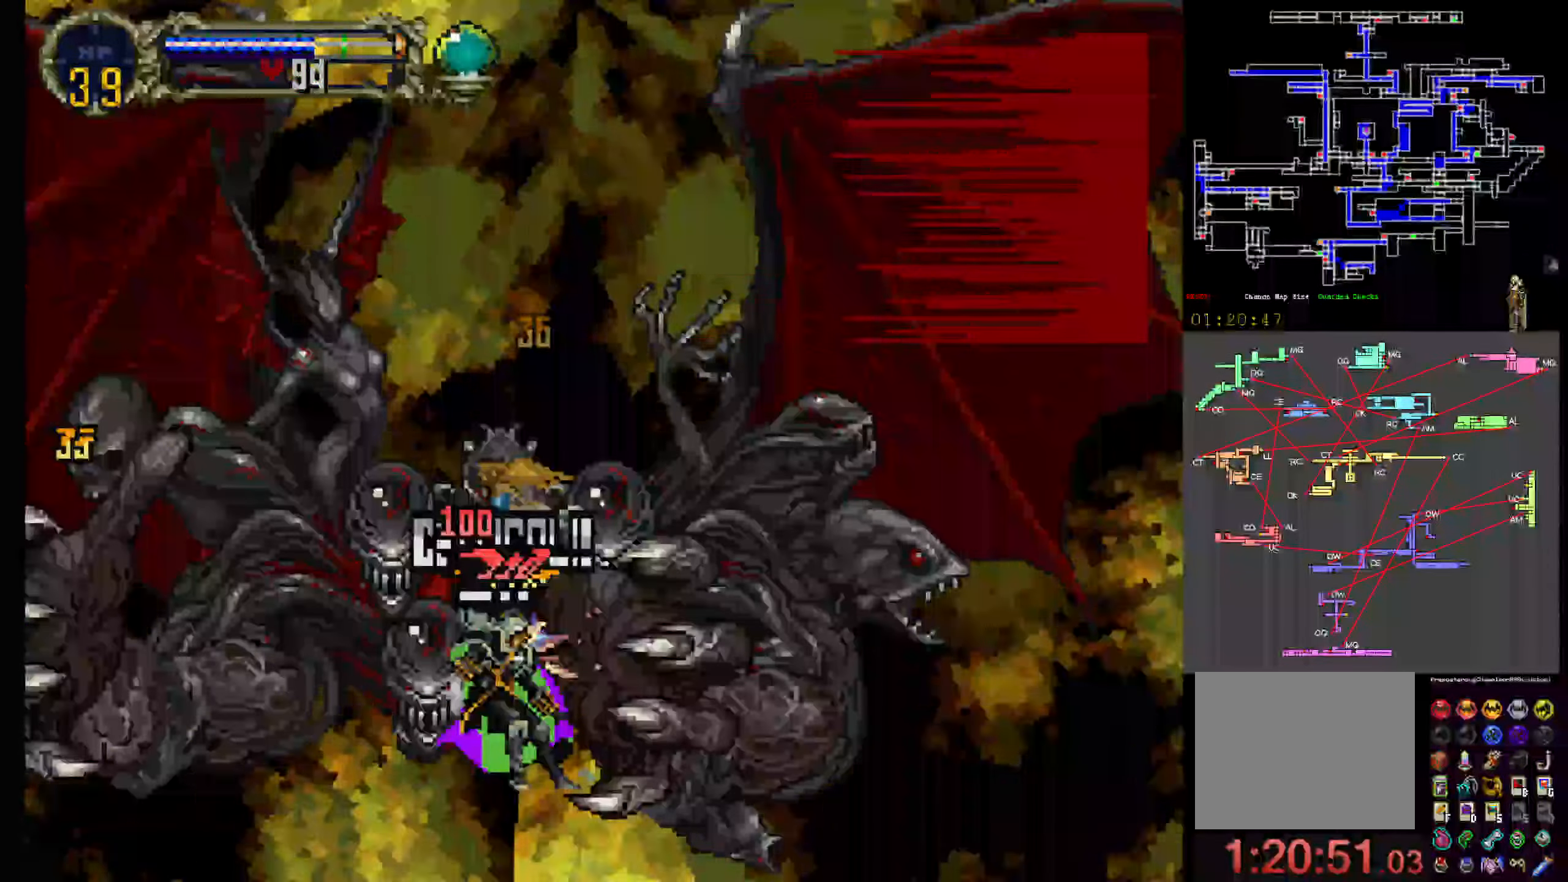
{"buttons": [], "events": []}